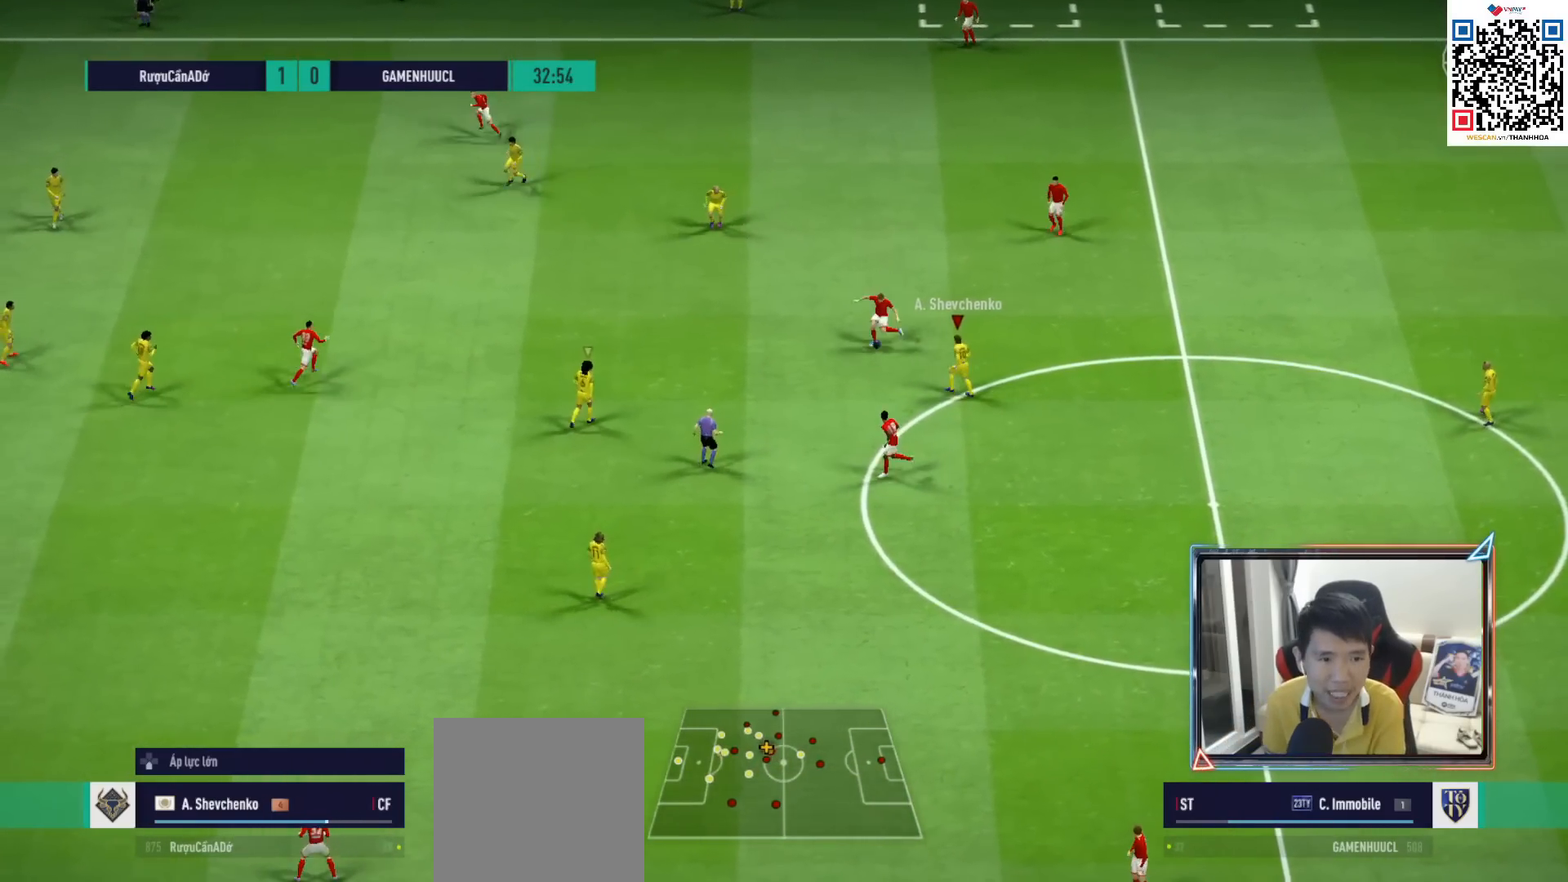
Gameplay with a controller (PlayStation layout); each line is a JSON object with the inputs held at the frame after it. "events" lists button and stick changes between this image and that frame as [ms after this image, input, new state], when the widget could be followed in between.
{"buttons": ["R1"], "left_stick": "up-left", "right_stick": "center", "events": [[17, "left_stick", "up"], [100, "right_stick", "center"], [483, "left_stick", "up-left"]]}
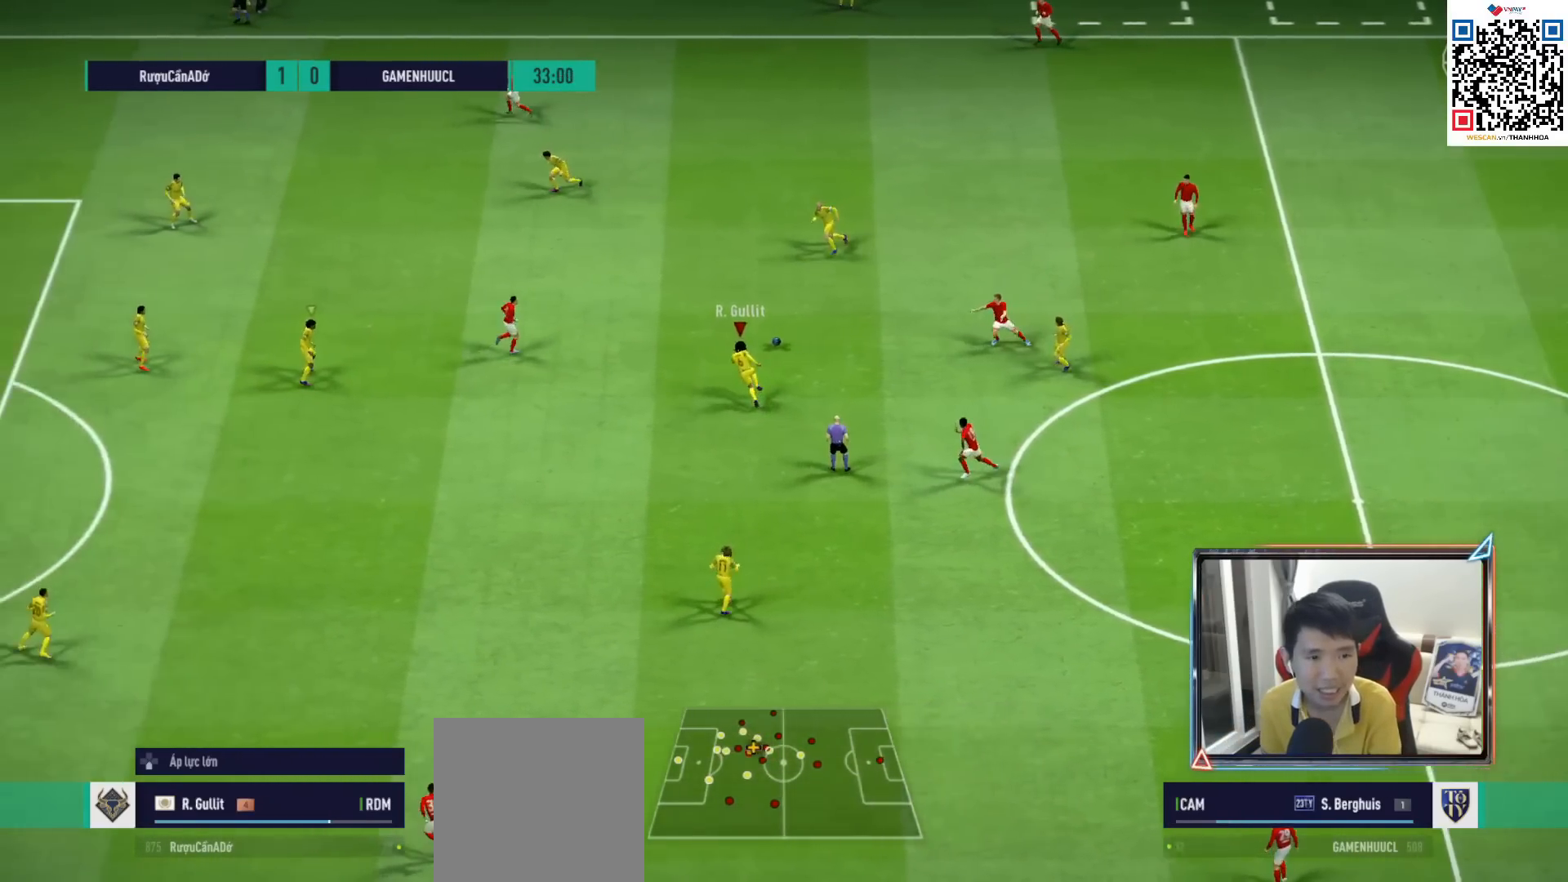
{"buttons": ["R1"], "left_stick": "left", "right_stick": "center", "events": [[150, "left_stick", "left"]]}
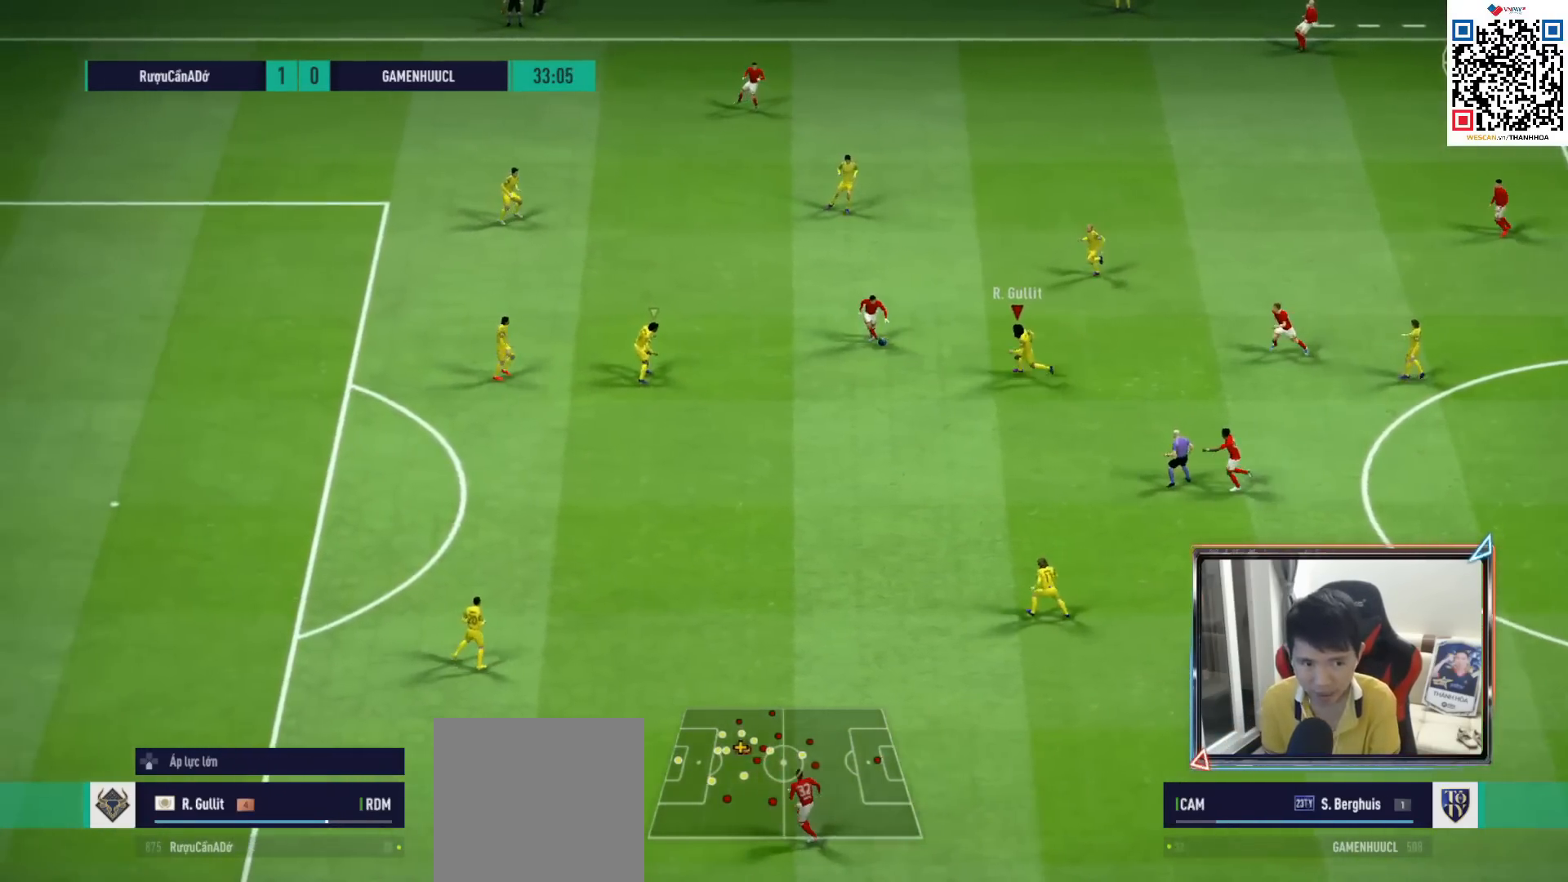
{"buttons": ["R1"], "left_stick": "left", "right_stick": "center", "events": []}
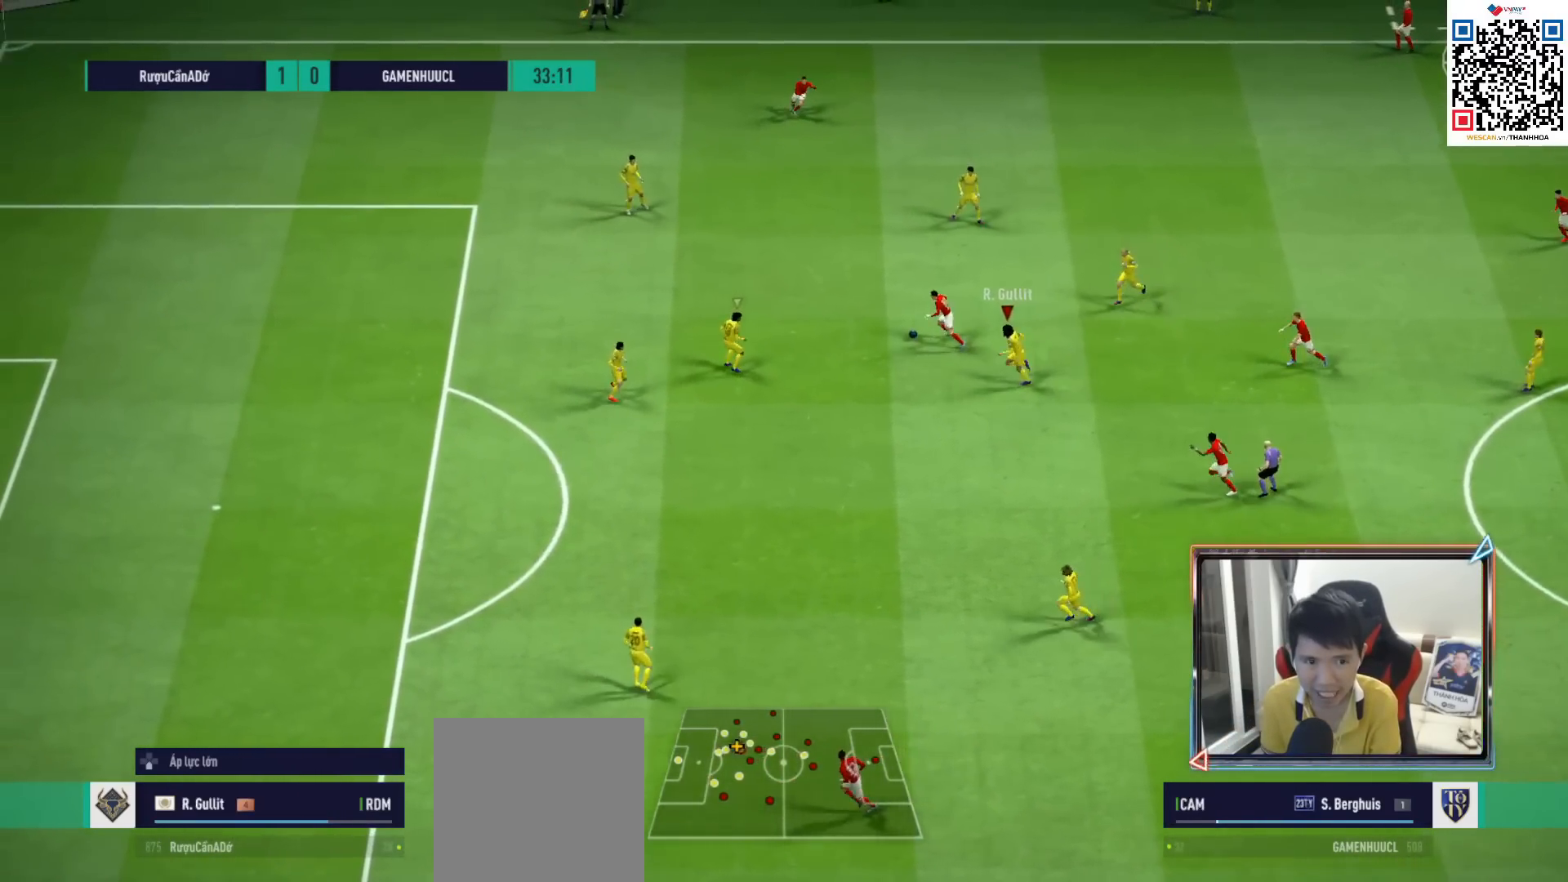
{"buttons": ["R1", "R2"], "left_stick": "up-left", "right_stick": "center", "events": [[100, "left_stick", "up-left"], [433, "R2", "down"]]}
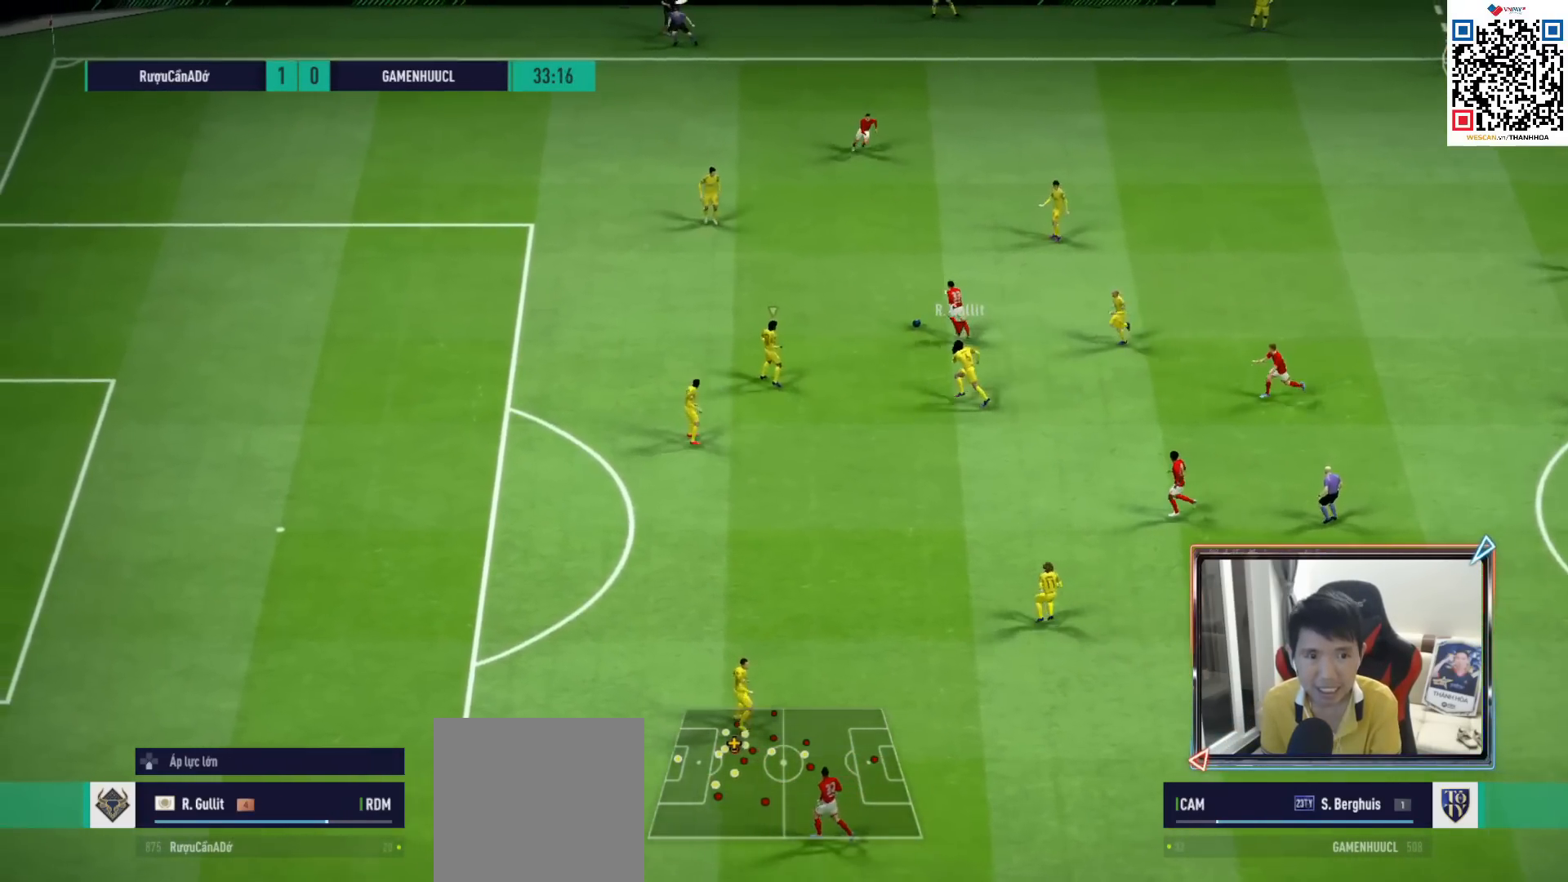
{"buttons": ["R1", "R2"], "left_stick": "up", "right_stick": "center", "events": [[83, "left_stick", "up"]]}
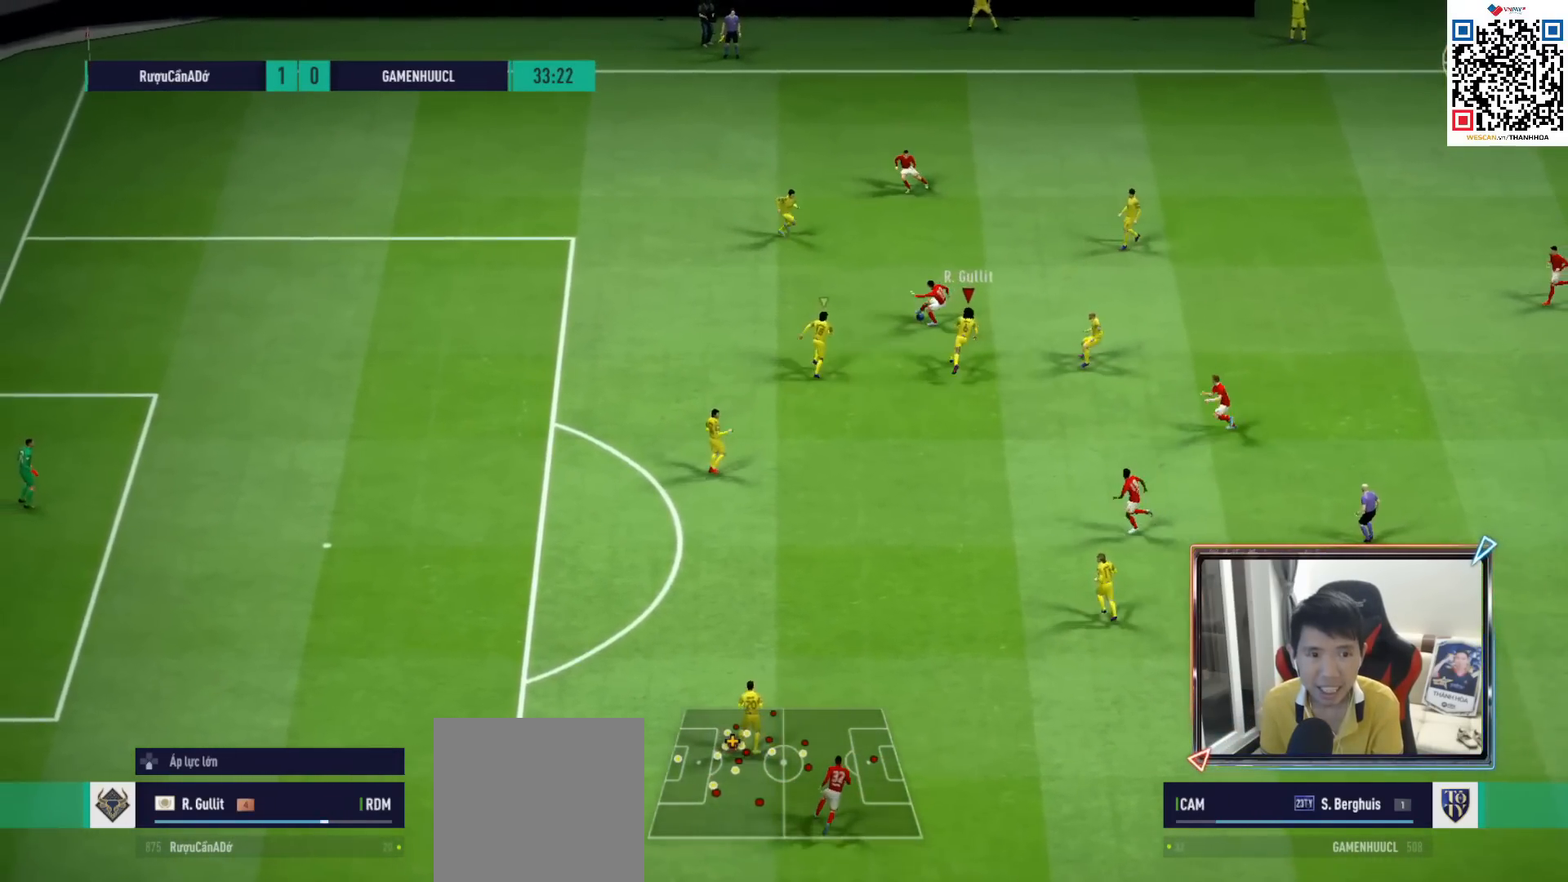
{"buttons": ["R1"], "left_stick": "up-left", "right_stick": "center", "events": [[233, "left_stick", "up-left"], [250, "SQUARE", "down"], [417, "SQUARE", "up"], [433, "R2", "up"]]}
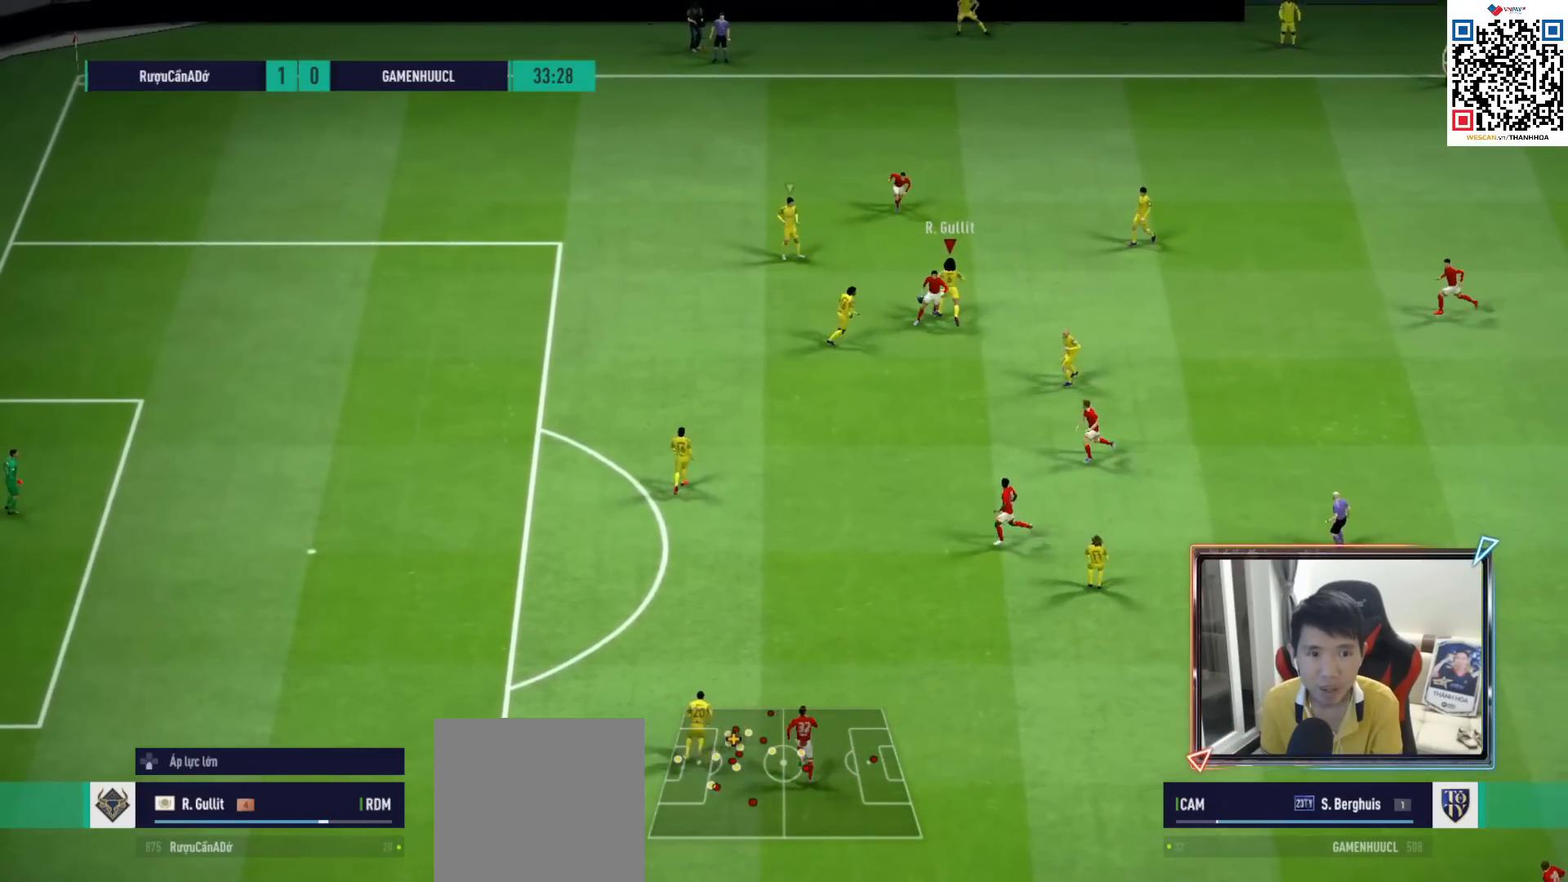
{"buttons": ["R1"], "left_stick": "up-right", "right_stick": "center", "events": [[183, "R1", "up"], [233, "left_stick", "right"], [417, "left_stick", "up-right"], [483, "R1", "down"]]}
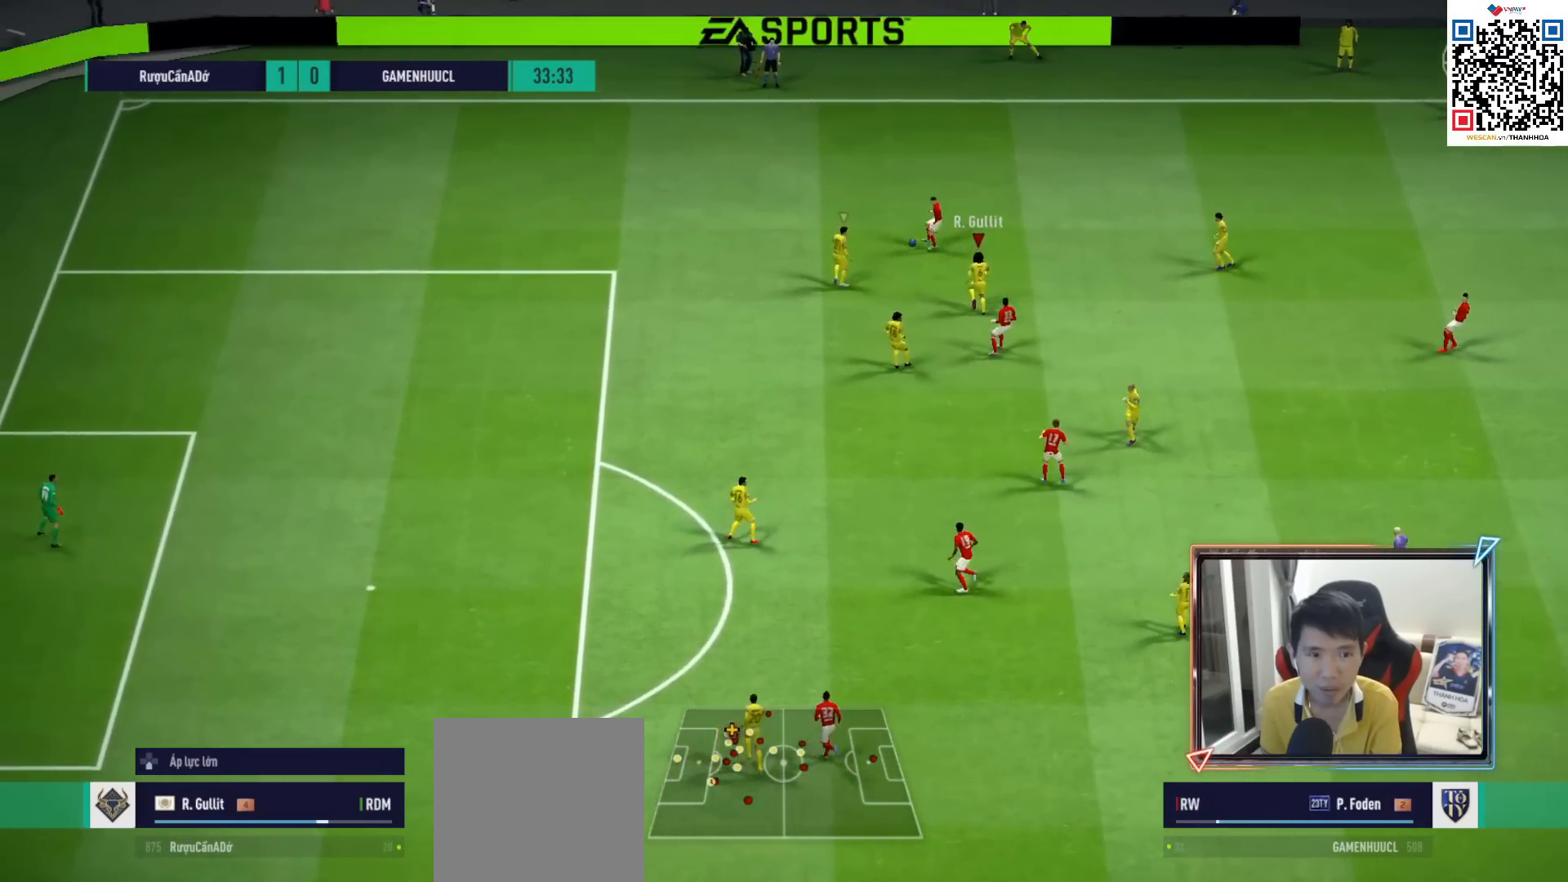
{"buttons": ["R1"], "left_stick": "up", "right_stick": "center", "events": [[17, "L1", "down"], [17, "left_stick", "up"], [167, "L1", "up"]]}
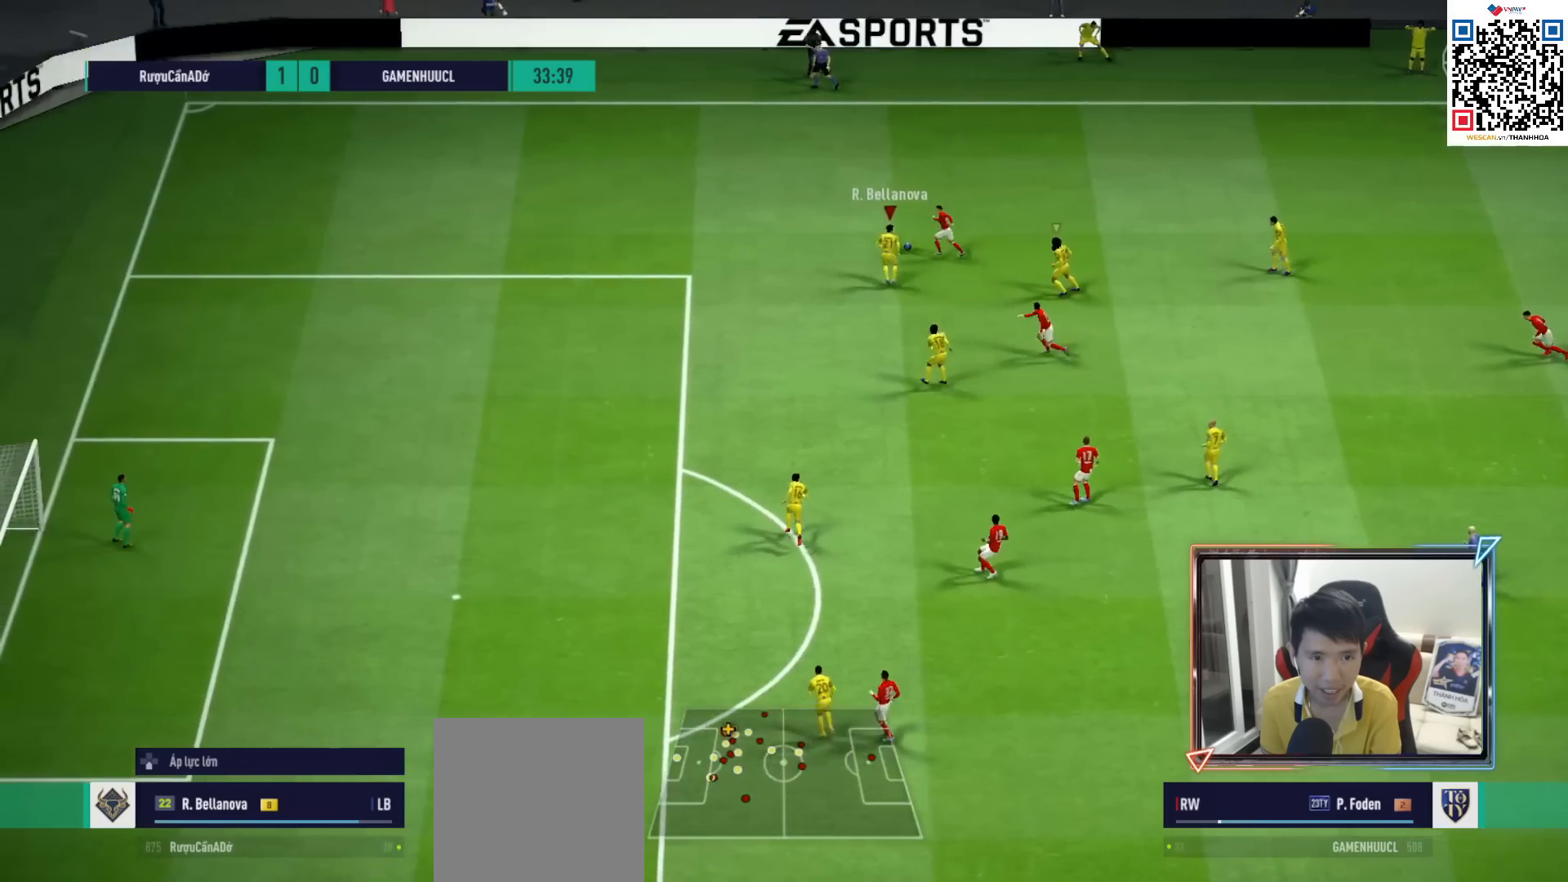
{"buttons": ["R1"], "left_stick": "up-left", "right_stick": "center", "events": [[50, "left_stick", "up-left"]]}
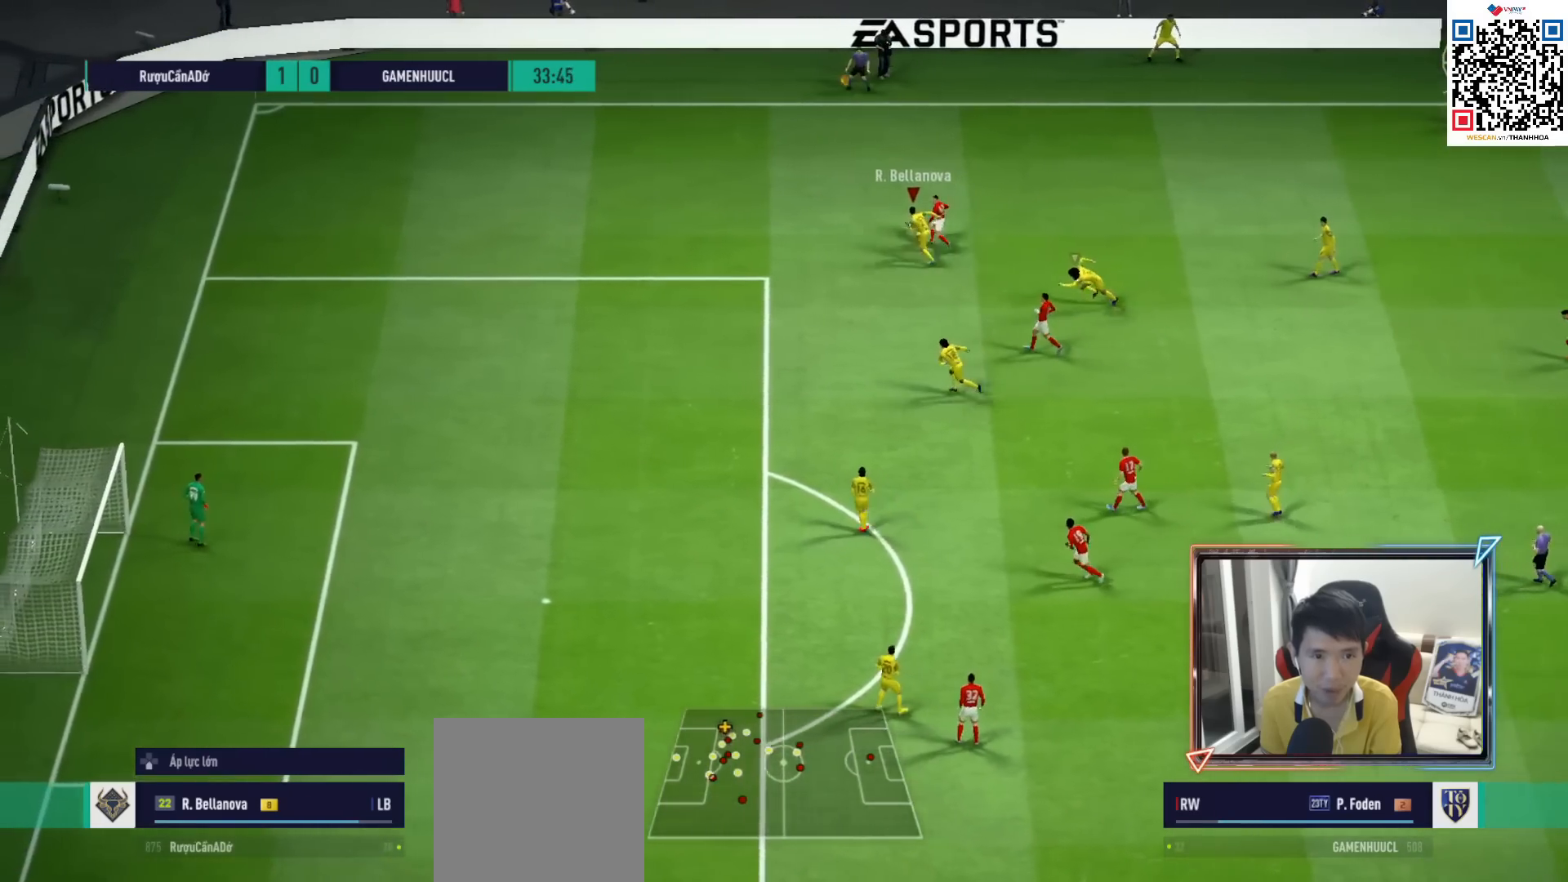
{"buttons": ["R1"], "left_stick": "up", "right_stick": "center", "events": [[483, "left_stick", "up"]]}
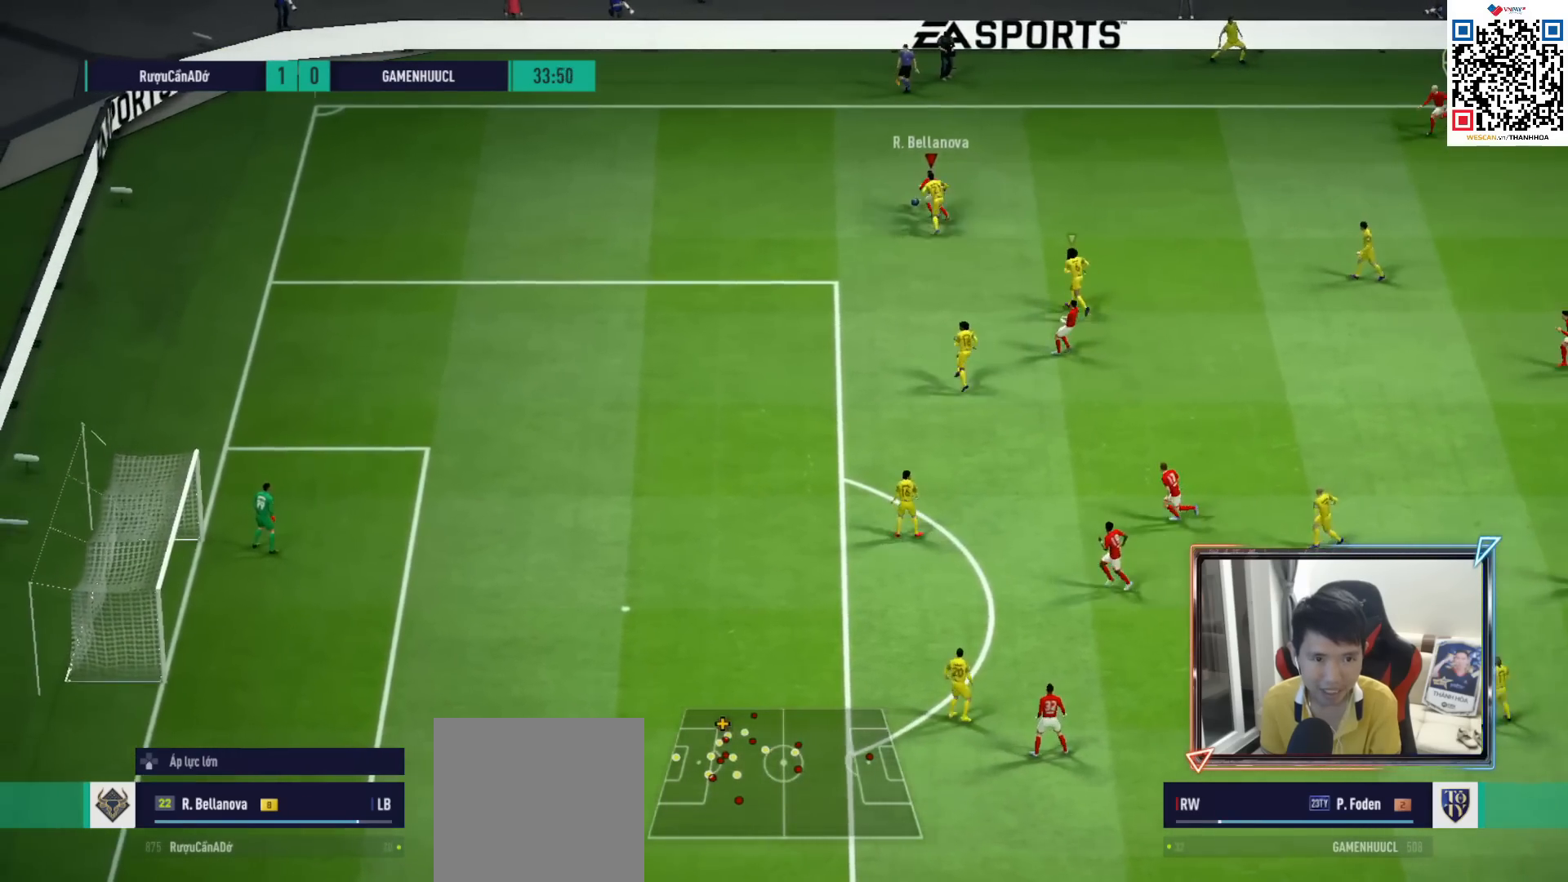
{"buttons": ["R1"], "left_stick": "up-left", "right_stick": "center", "events": [[467, "left_stick", "up-left"]]}
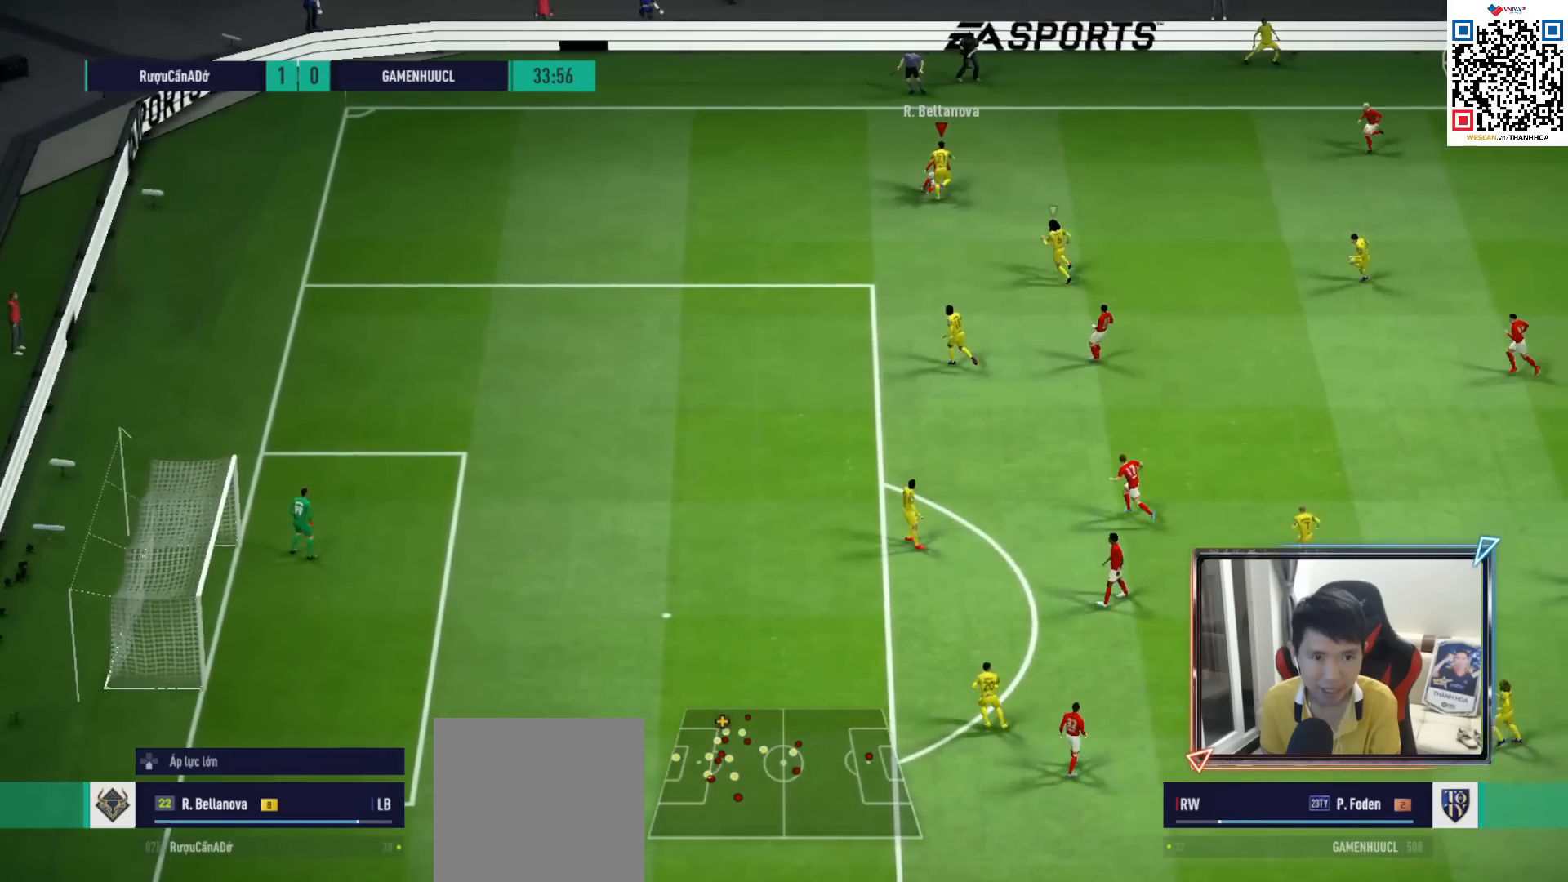
{"buttons": ["R1"], "left_stick": "right", "right_stick": "center", "events": [[283, "left_stick", "up-right"], [367, "left_stick", "right"]]}
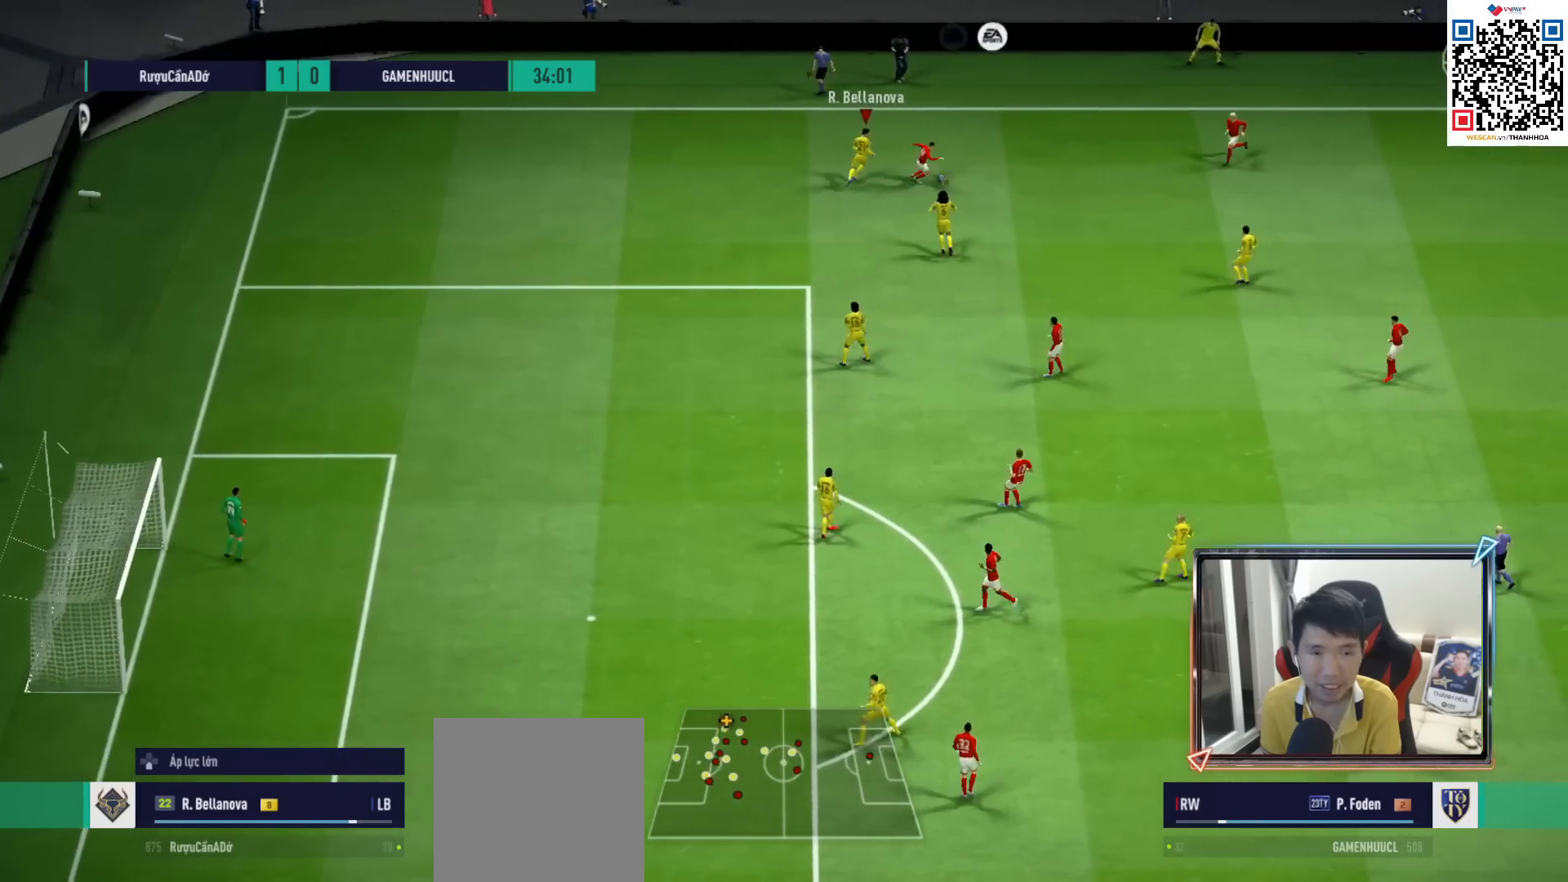
{"buttons": ["R1"], "left_stick": "right", "right_stick": "center", "events": [[67, "right_stick", "down-right"], [217, "right_stick", "center"]]}
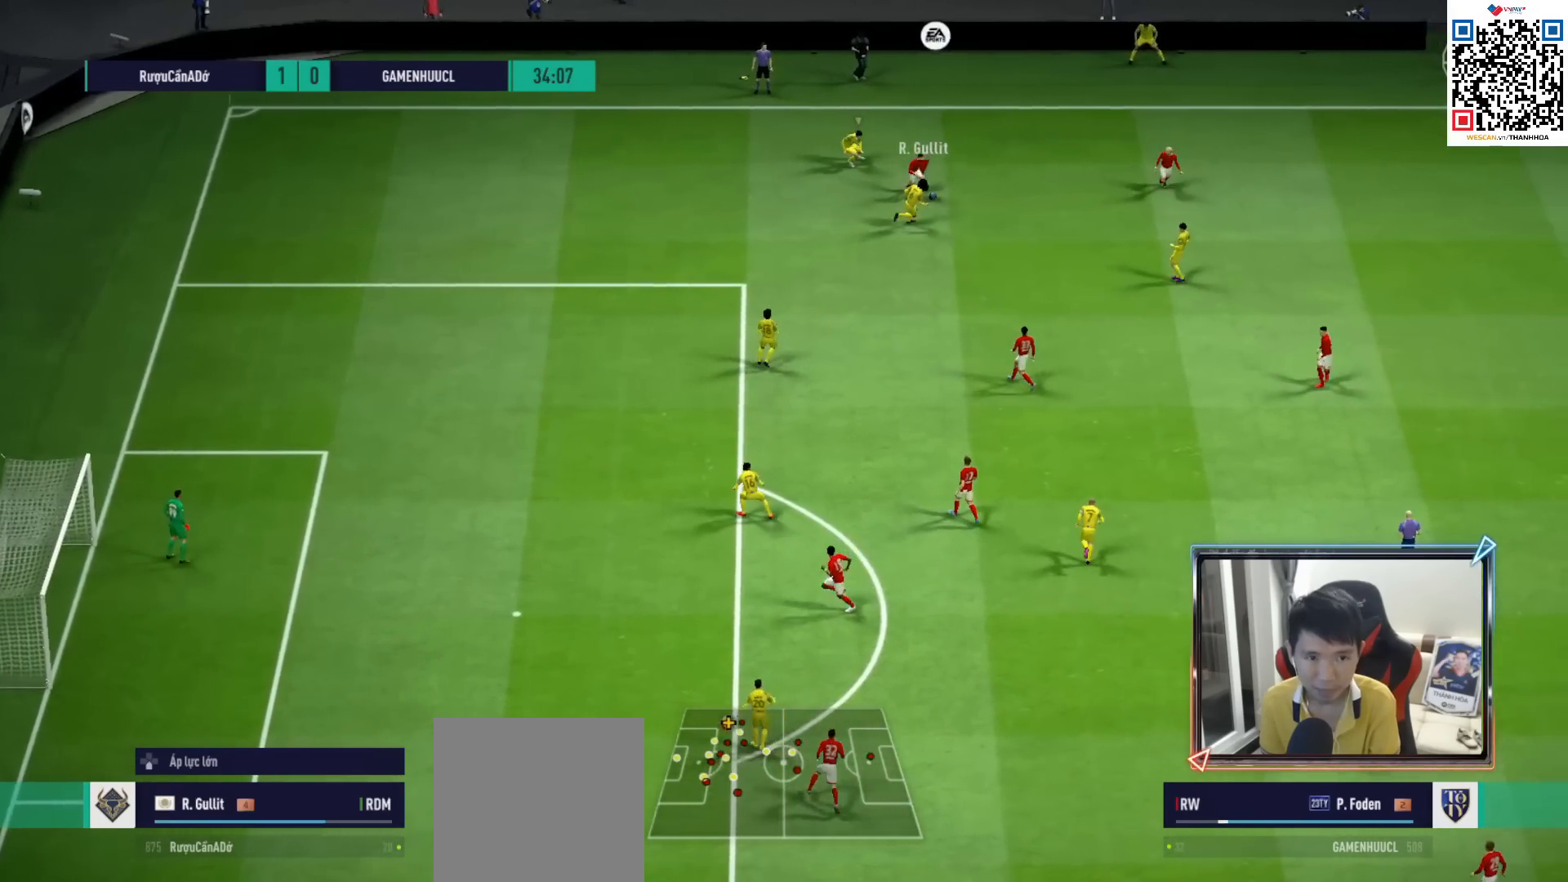
{"buttons": ["R1"], "left_stick": "center", "right_stick": "center", "events": [[17, "SQUARE", "down"], [133, "SQUARE", "up"], [483, "left_stick", "center"]]}
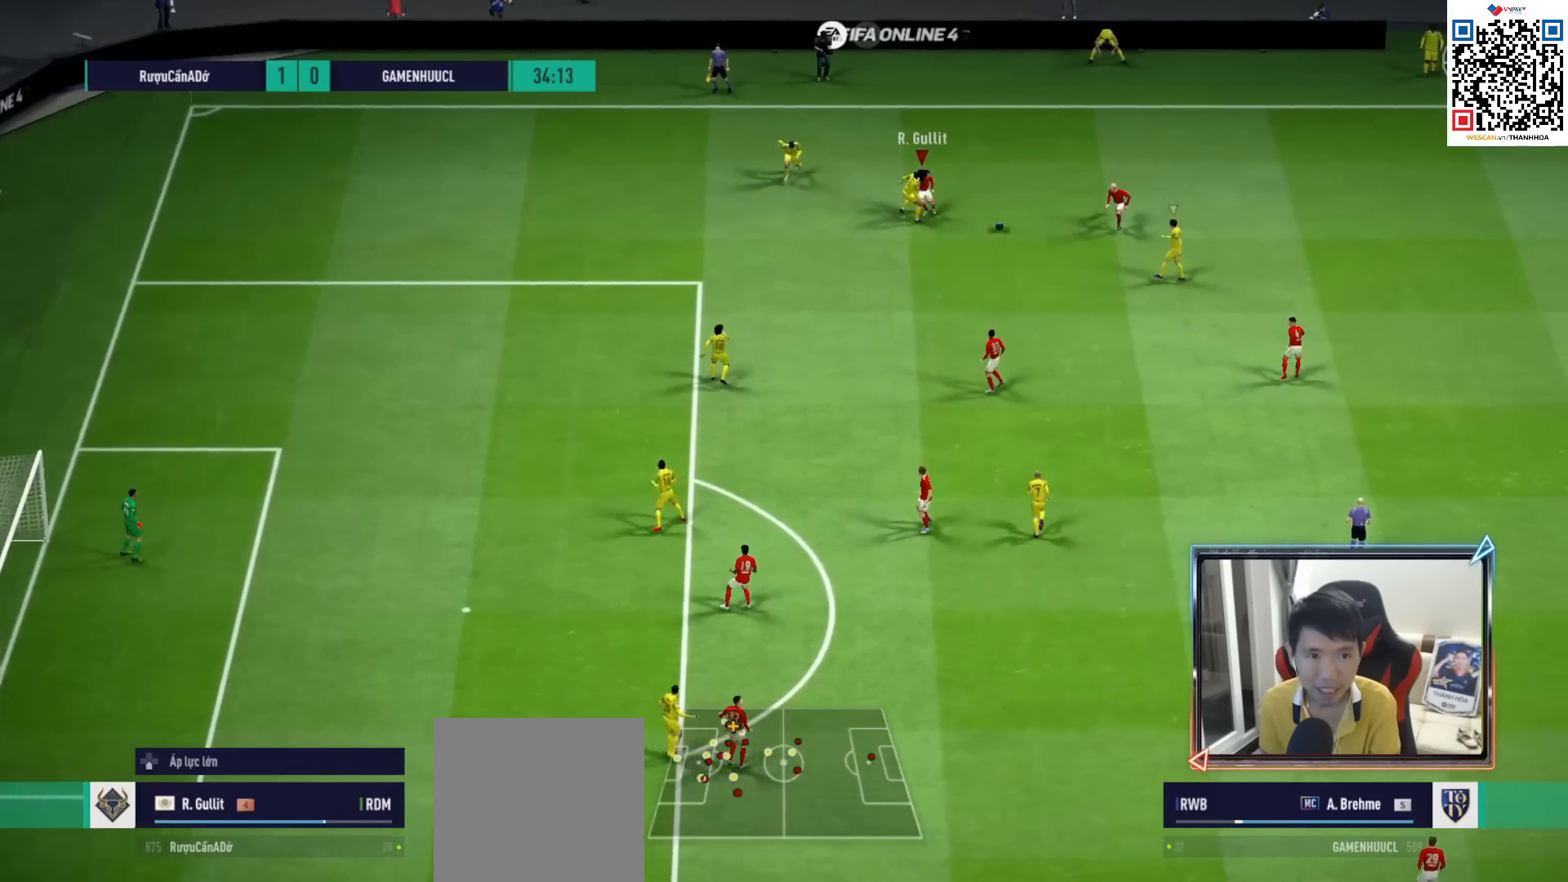
{"buttons": ["R1"], "left_stick": "left", "right_stick": "center", "events": [[50, "CROSS", "down"], [183, "left_stick", "down"], [233, "L1", "down"], [350, "left_stick", "center"], [383, "L1", "up"], [450, "CROSS", "up"], [500, "left_stick", "left"]]}
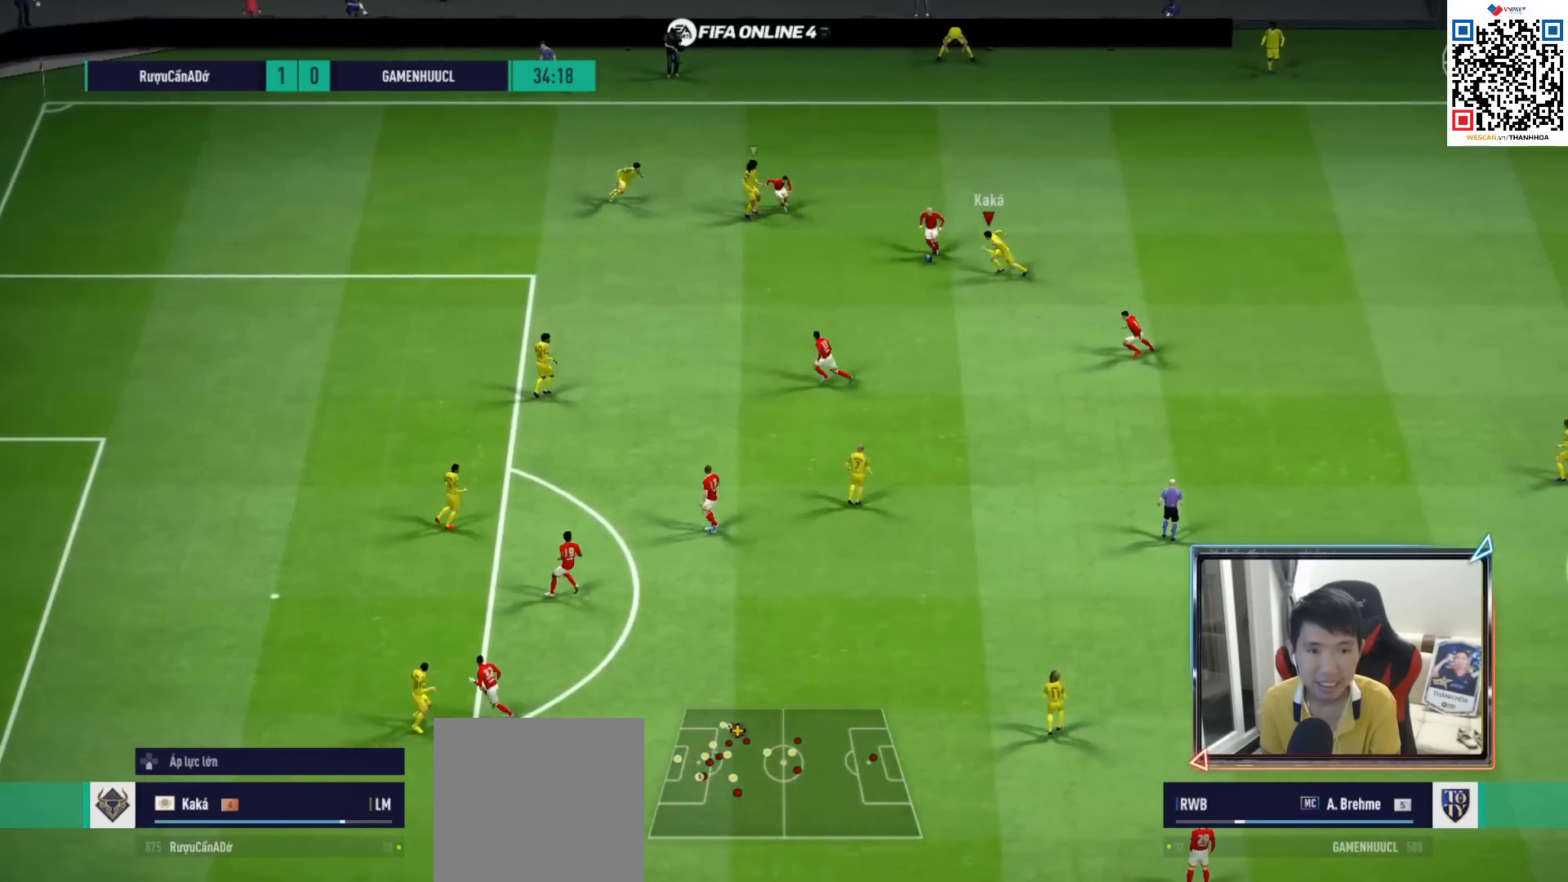
{"buttons": ["R1", "R2"], "left_stick": "left", "right_stick": "center", "events": [[83, "right_stick", "down"], [167, "right_stick", "center"], [267, "R2", "down"]]}
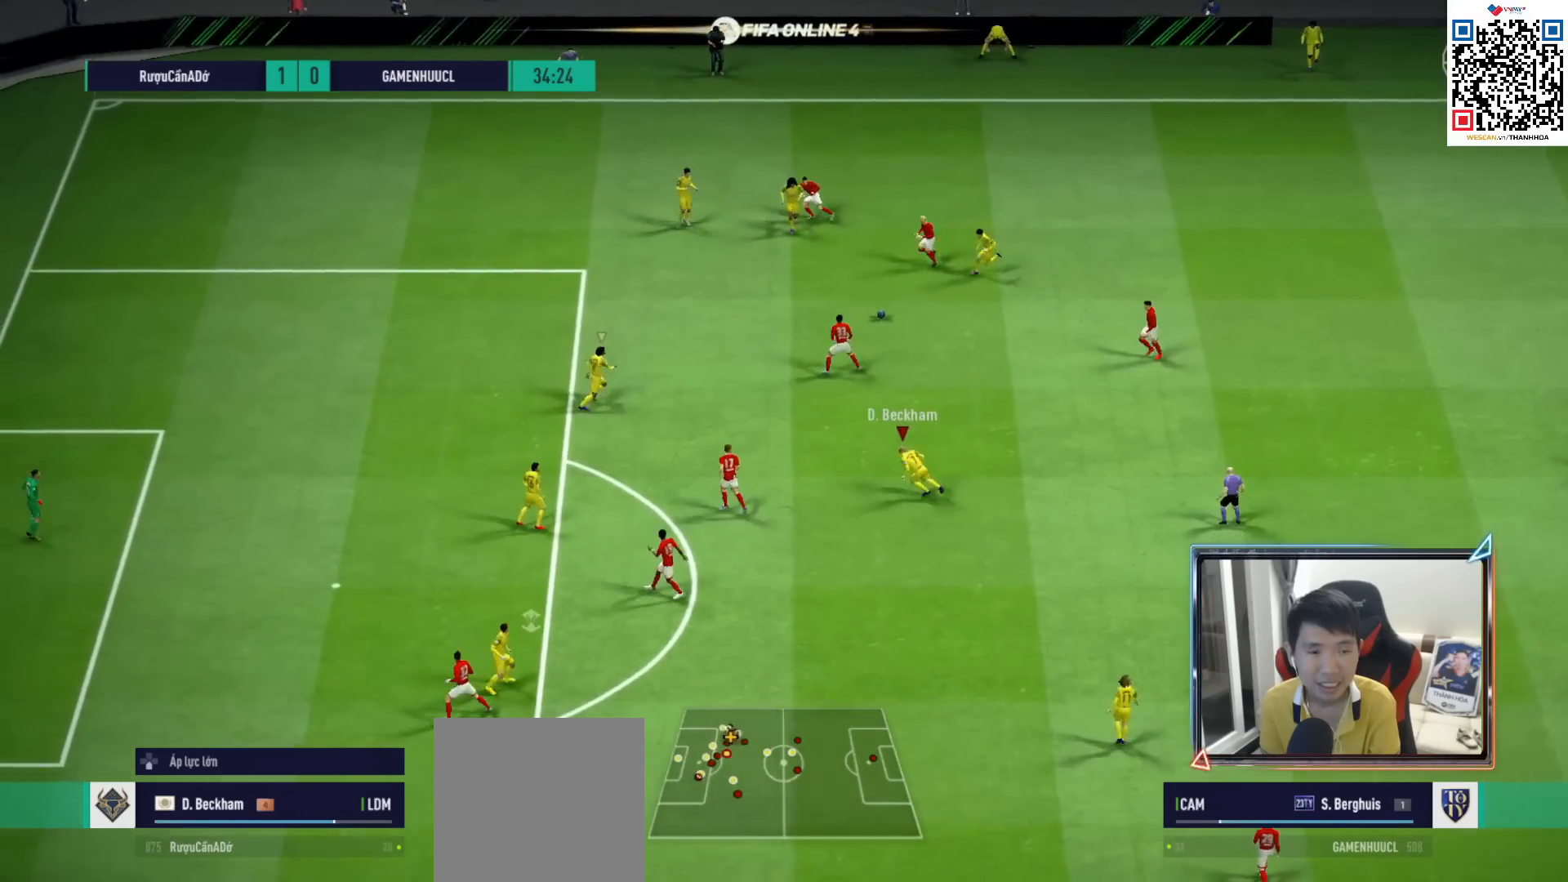
{"buttons": ["L2", "R1", "R2"], "left_stick": "up", "right_stick": "center", "events": [[267, "left_stick", "up-left"], [350, "L2", "down"], [400, "left_stick", "up"]]}
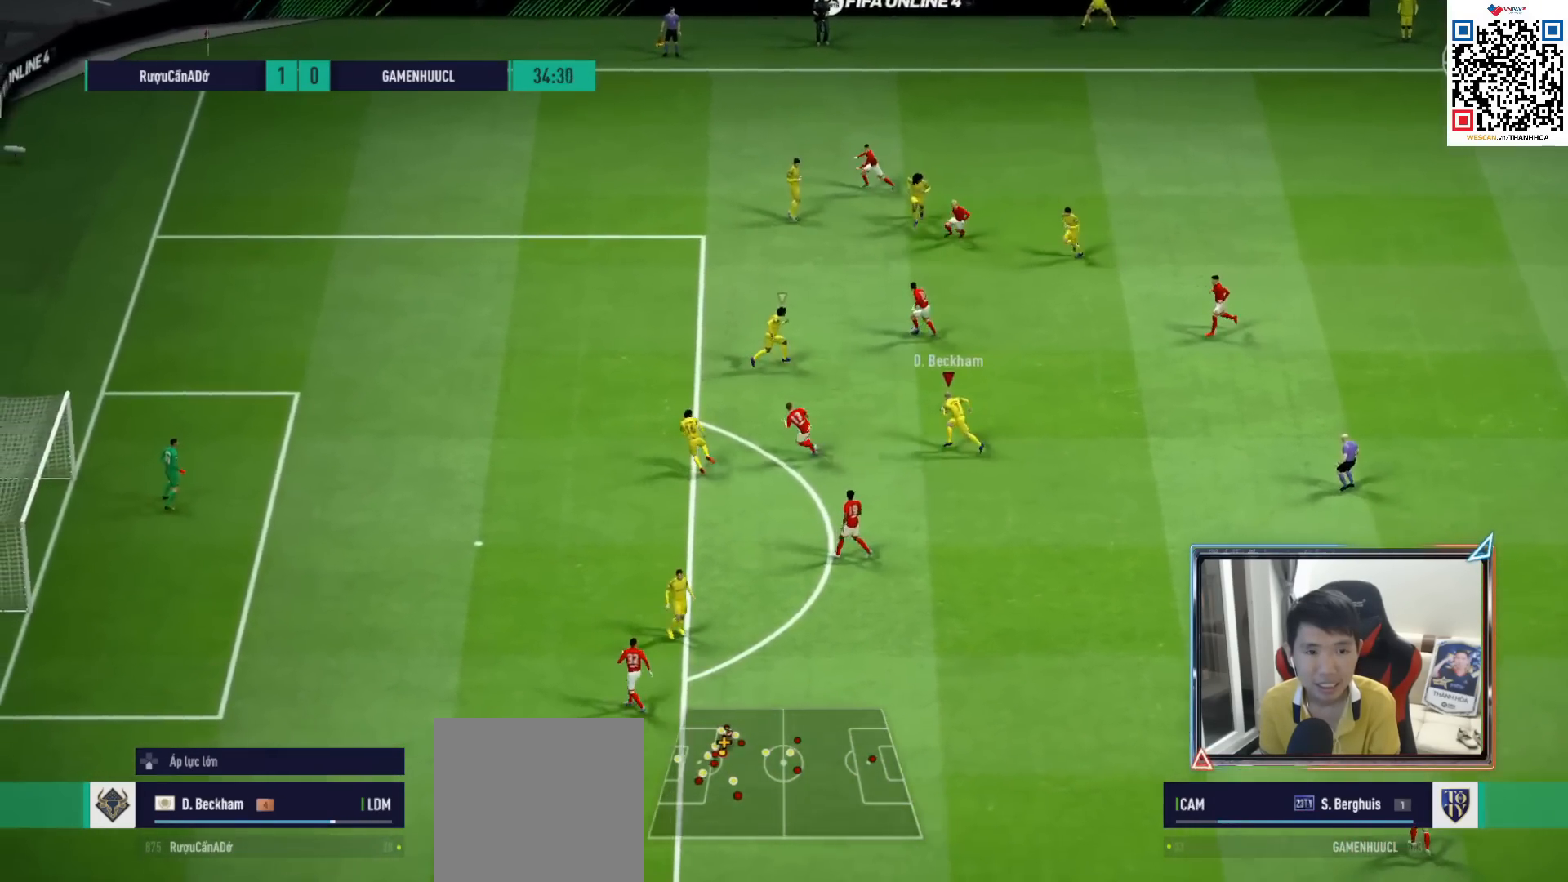
{"buttons": ["R1"], "left_stick": "up", "right_stick": "center", "events": [[200, "L2", "up"], [200, "R2", "up"]]}
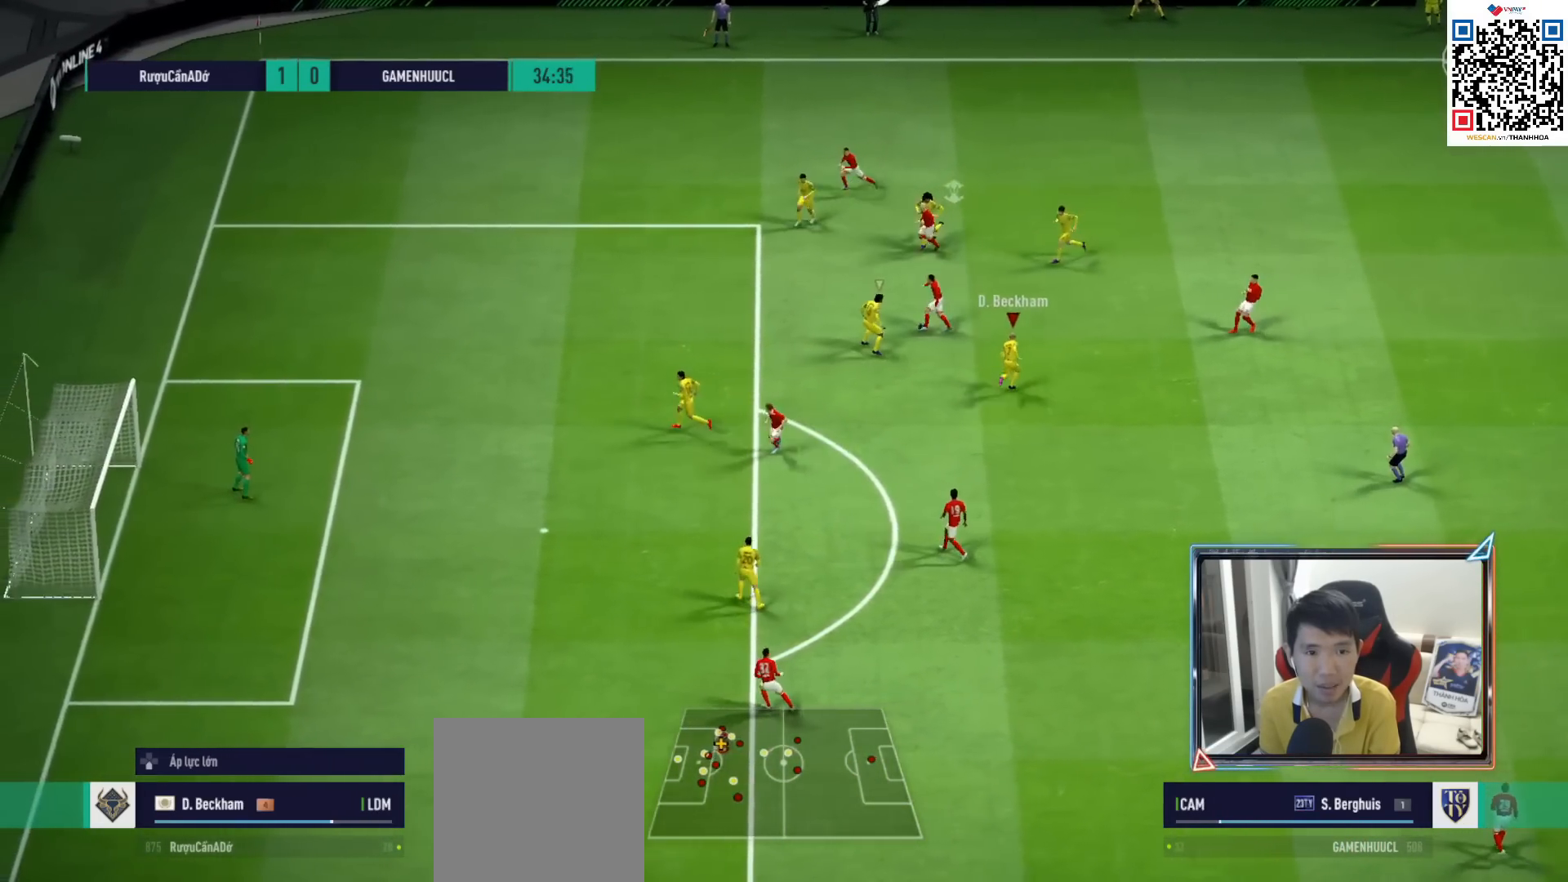
{"buttons": ["R1"], "left_stick": "left", "right_stick": "center", "events": [[233, "left_stick", "up-left"], [367, "L1", "down"], [467, "left_stick", "left"], [500, "L1", "up"]]}
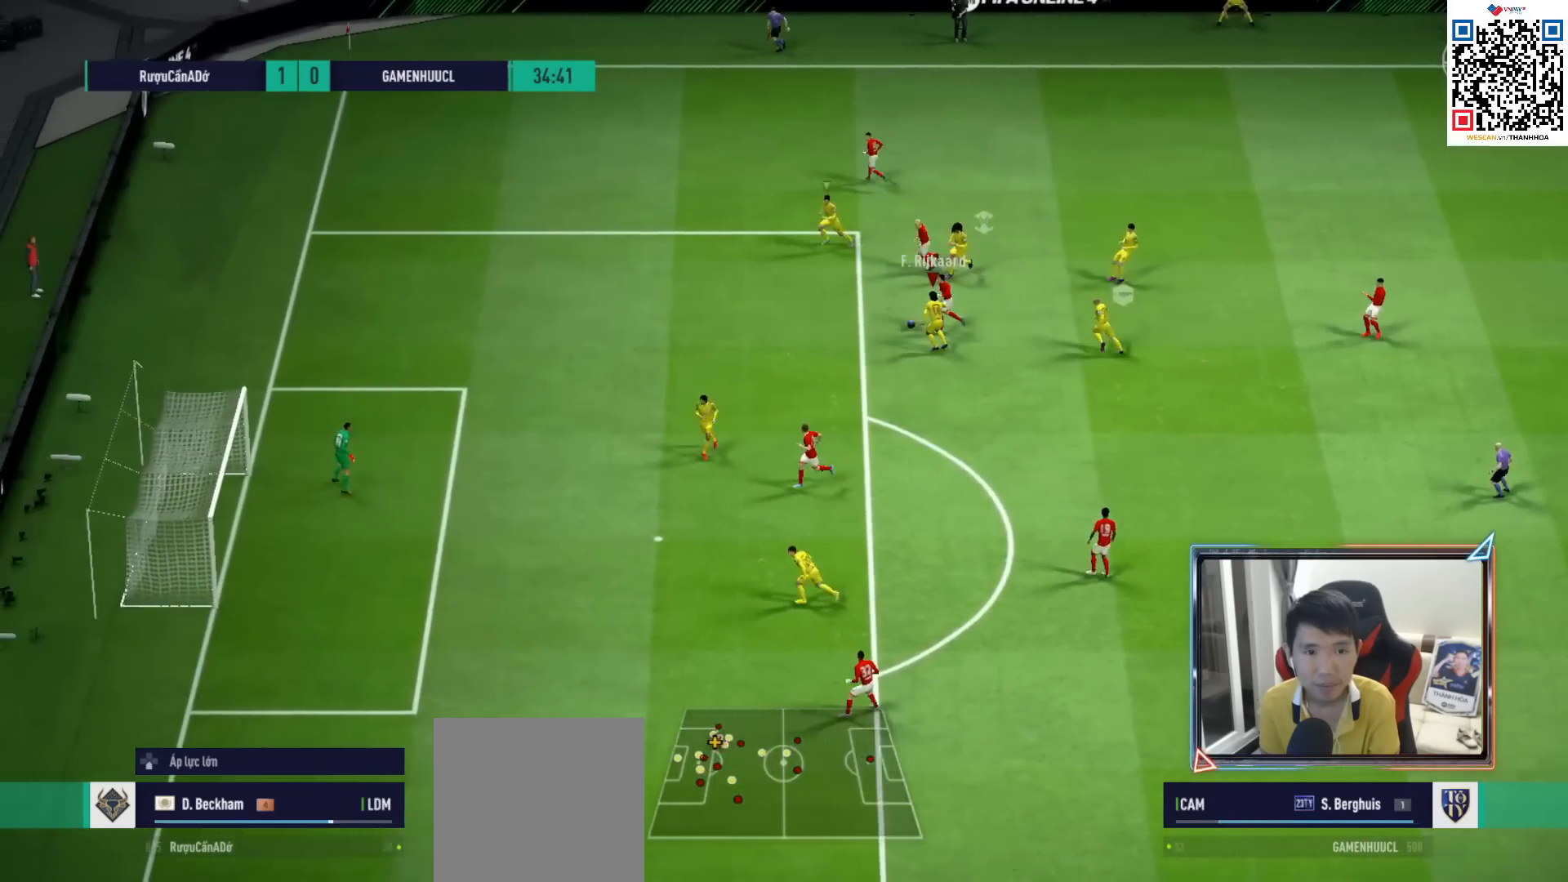
{"buttons": ["R1"], "left_stick": "left", "right_stick": "center", "events": []}
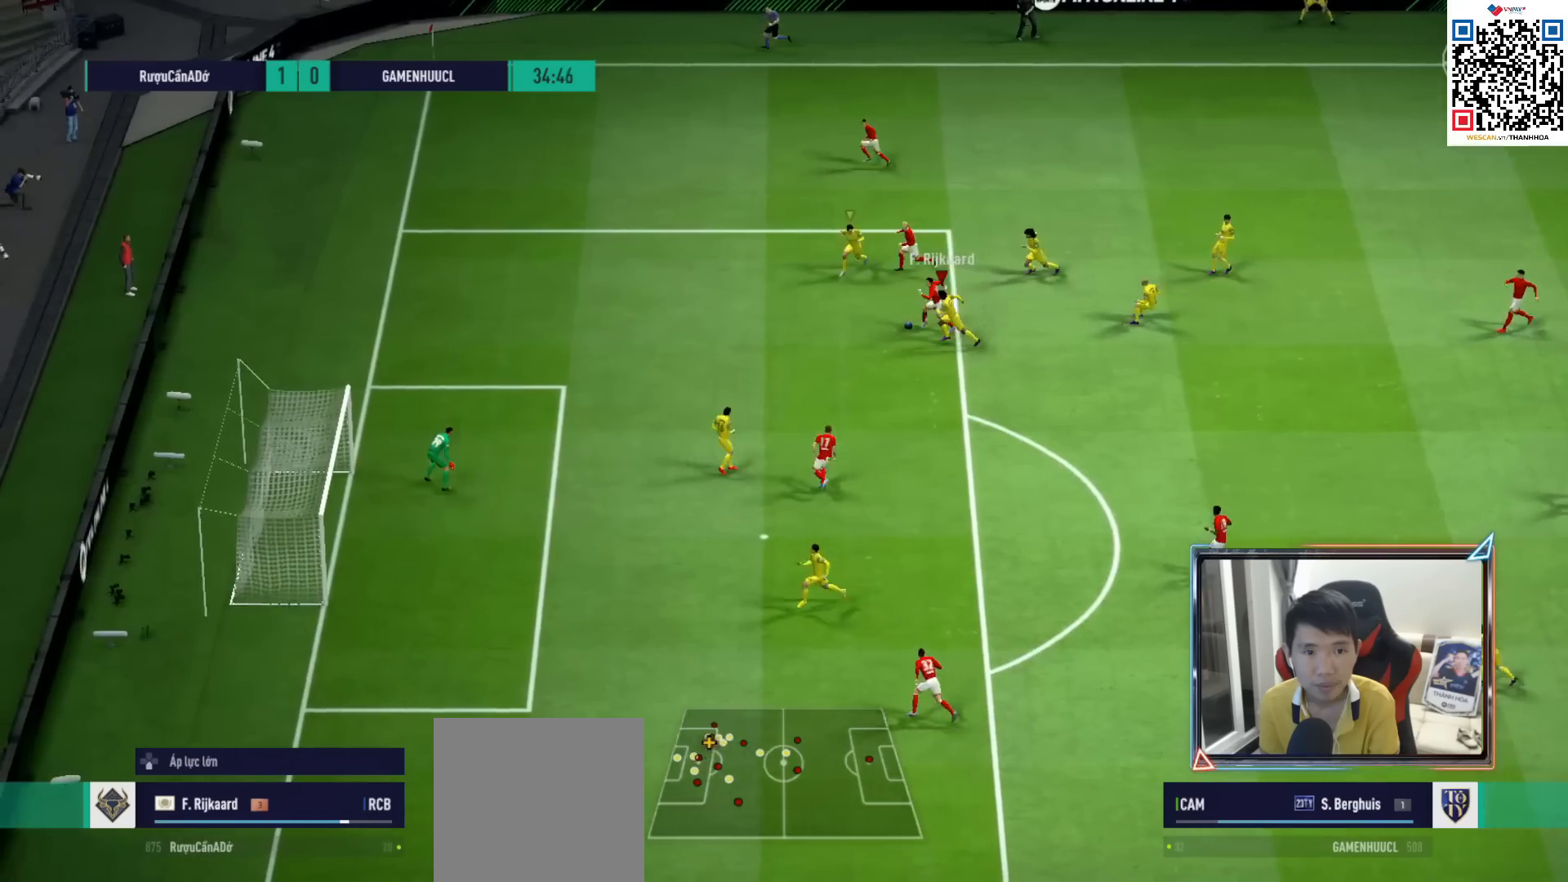
{"buttons": ["R1", "R2"], "left_stick": "down-left", "right_stick": "center", "events": [[383, "R2", "down"], [467, "left_stick", "down-left"]]}
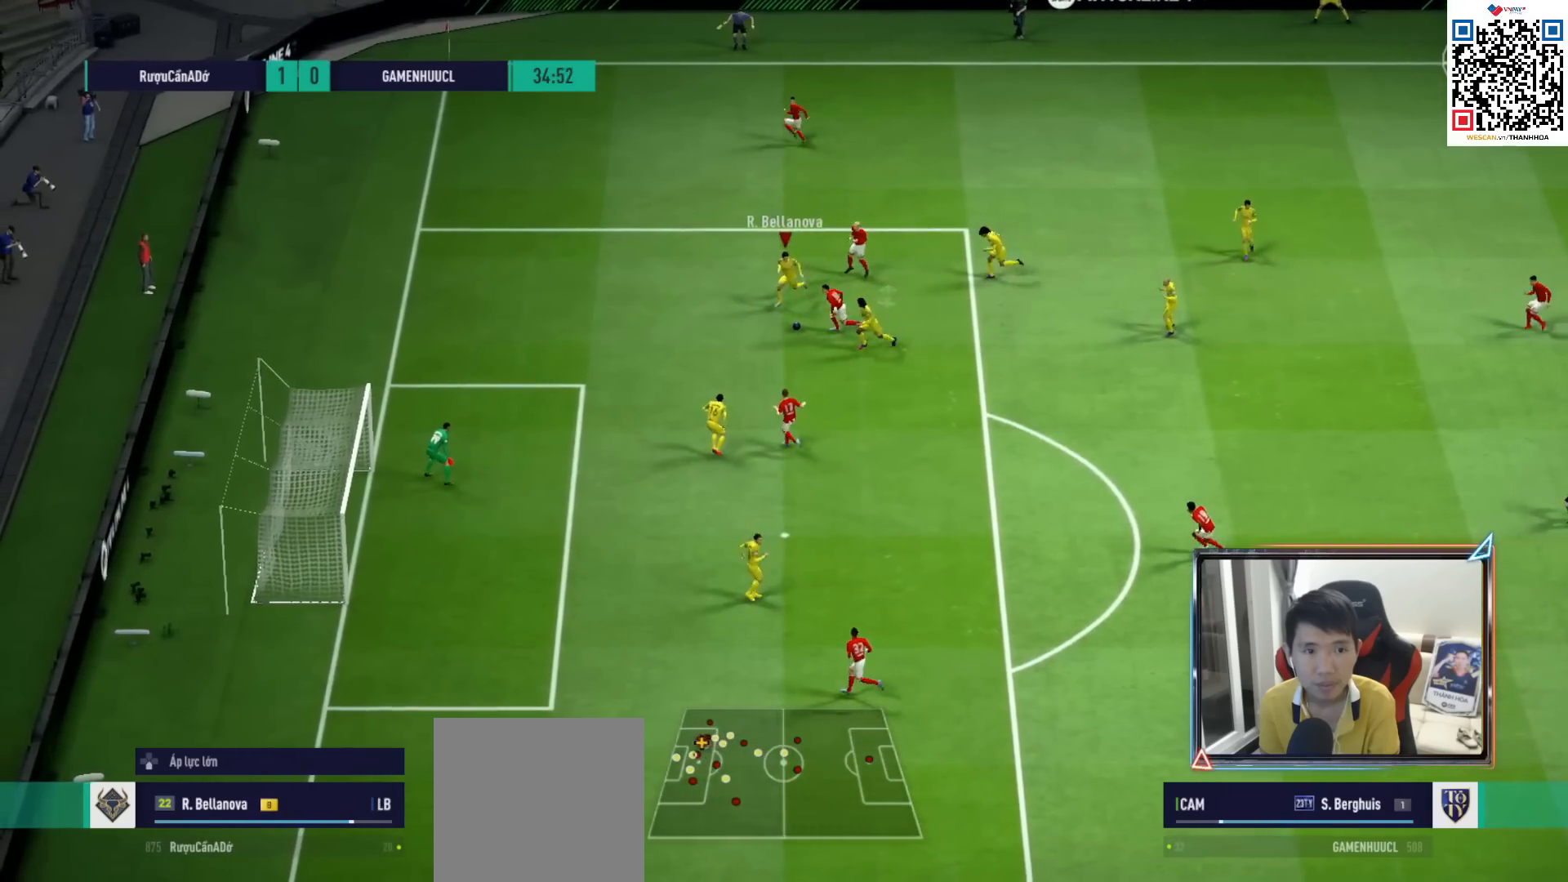
{"buttons": [], "left_stick": "down-left", "right_stick": "center", "events": [[83, "R1", "up"], [117, "R2", "up"], [133, "CROSS", "down"], [167, "left_stick", "left"], [217, "CROSS", "up"], [417, "left_stick", "down-left"]]}
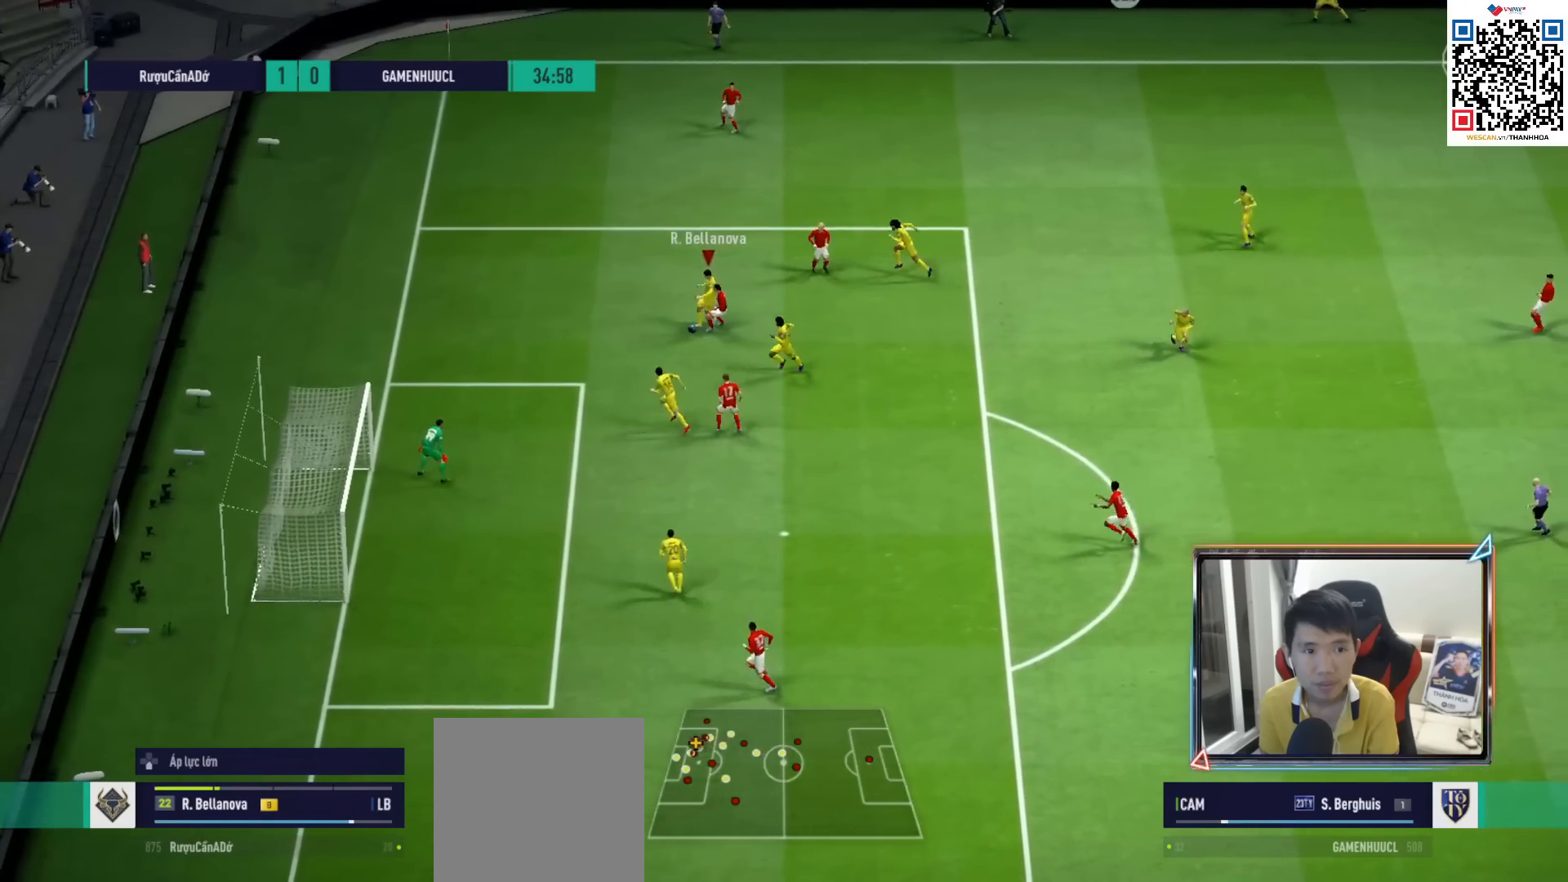
{"buttons": [], "left_stick": "down-right", "right_stick": "center", "events": [[400, "left_stick", "down-right"]]}
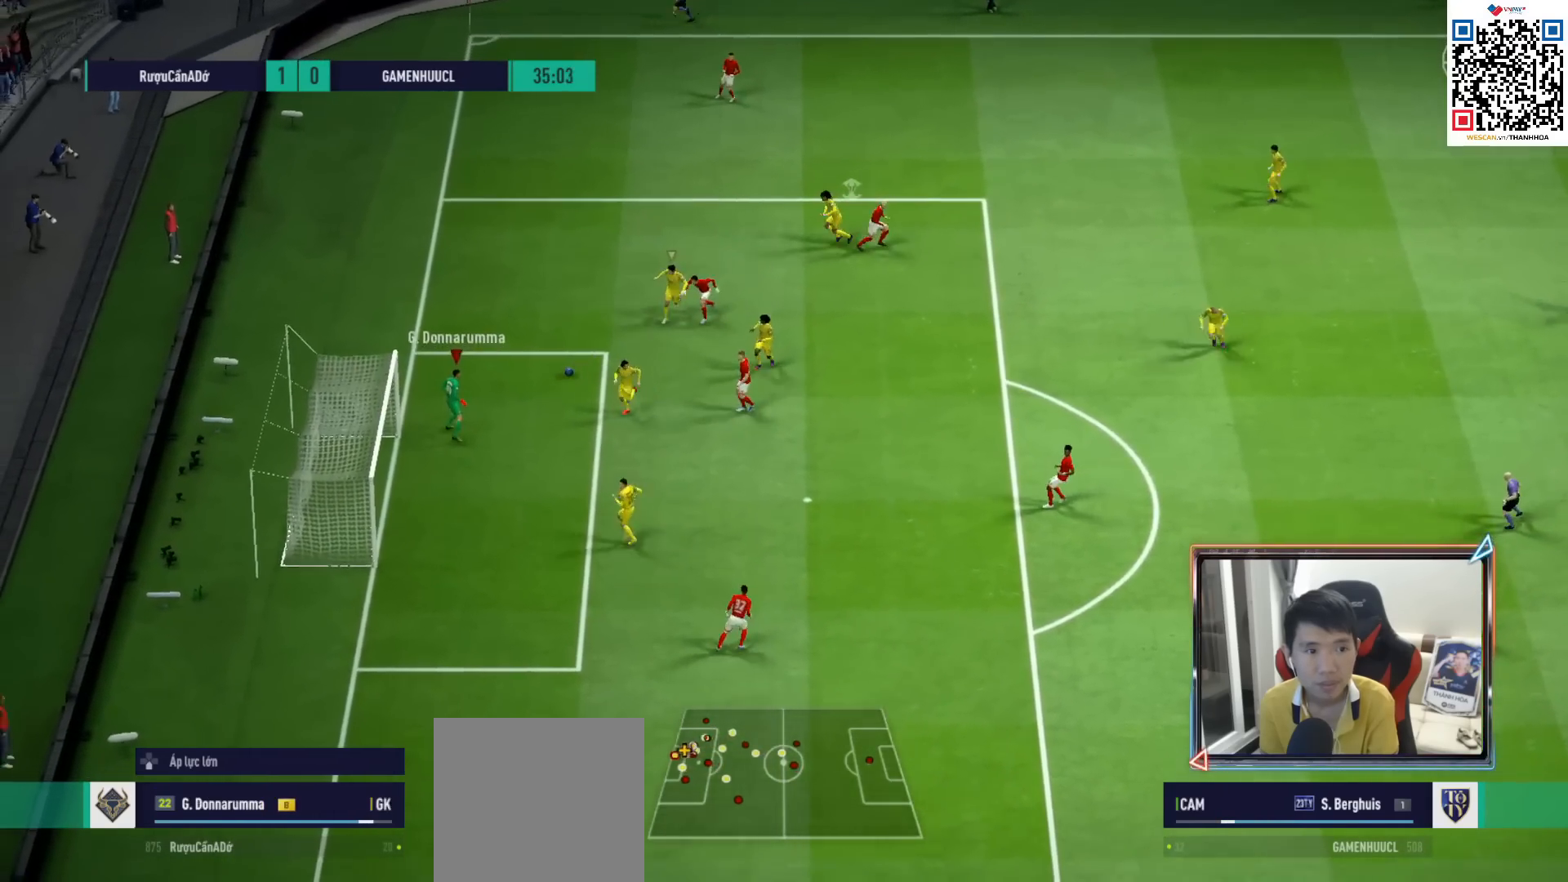
{"buttons": ["CIRCLE"], "left_stick": "down-right", "right_stick": "center", "events": [[450, "CIRCLE", "down"]]}
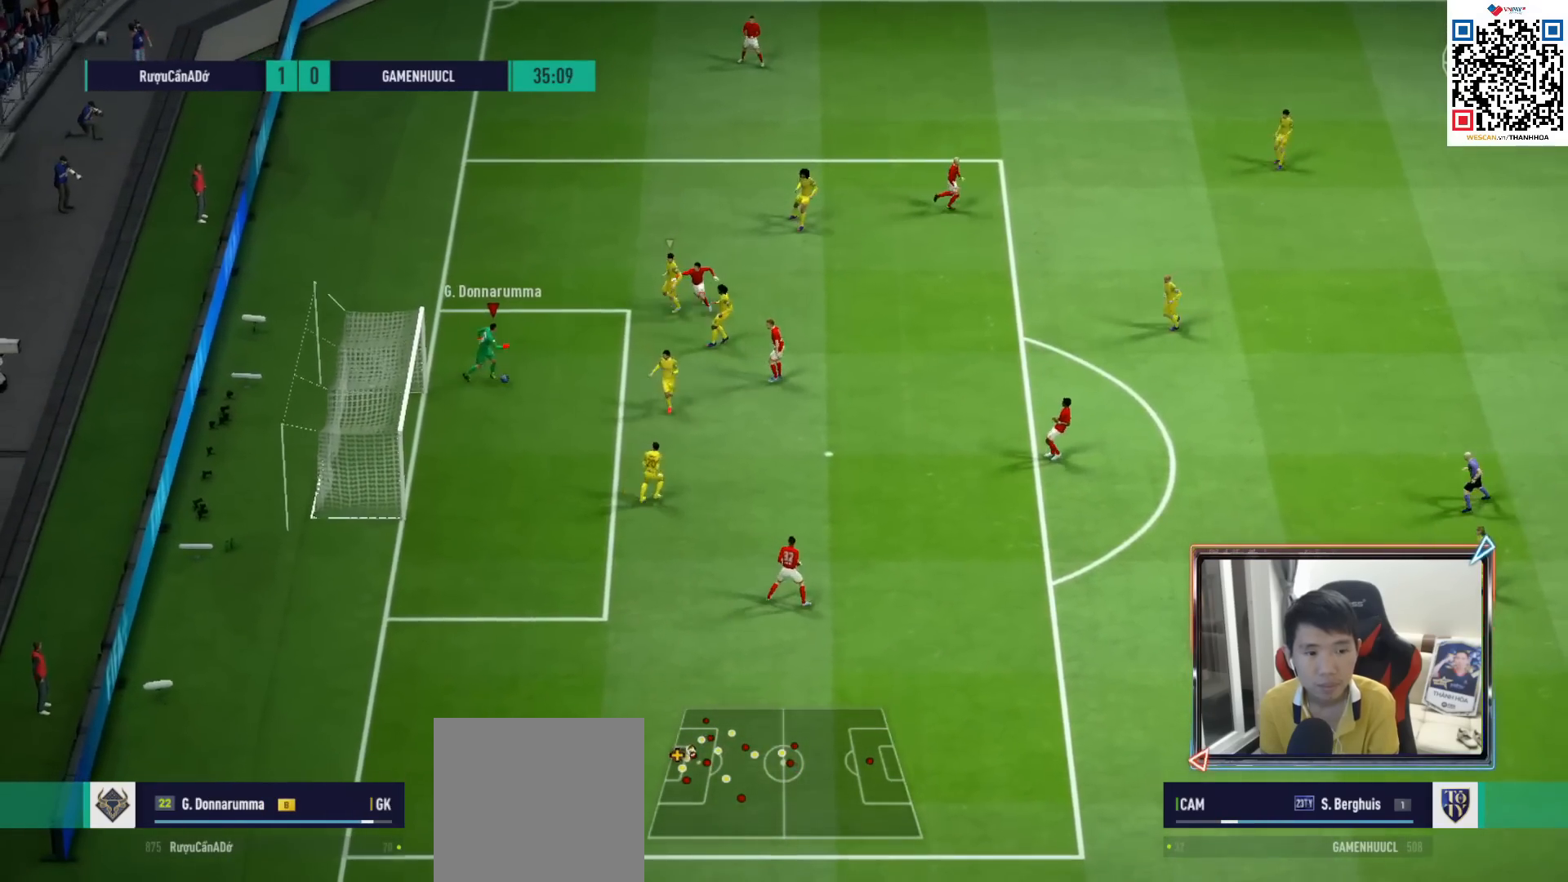
{"buttons": [], "left_stick": "down-right", "right_stick": "center", "events": [[117, "left_stick", "right"], [233, "CIRCLE", "up"], [317, "left_stick", "down-right"]]}
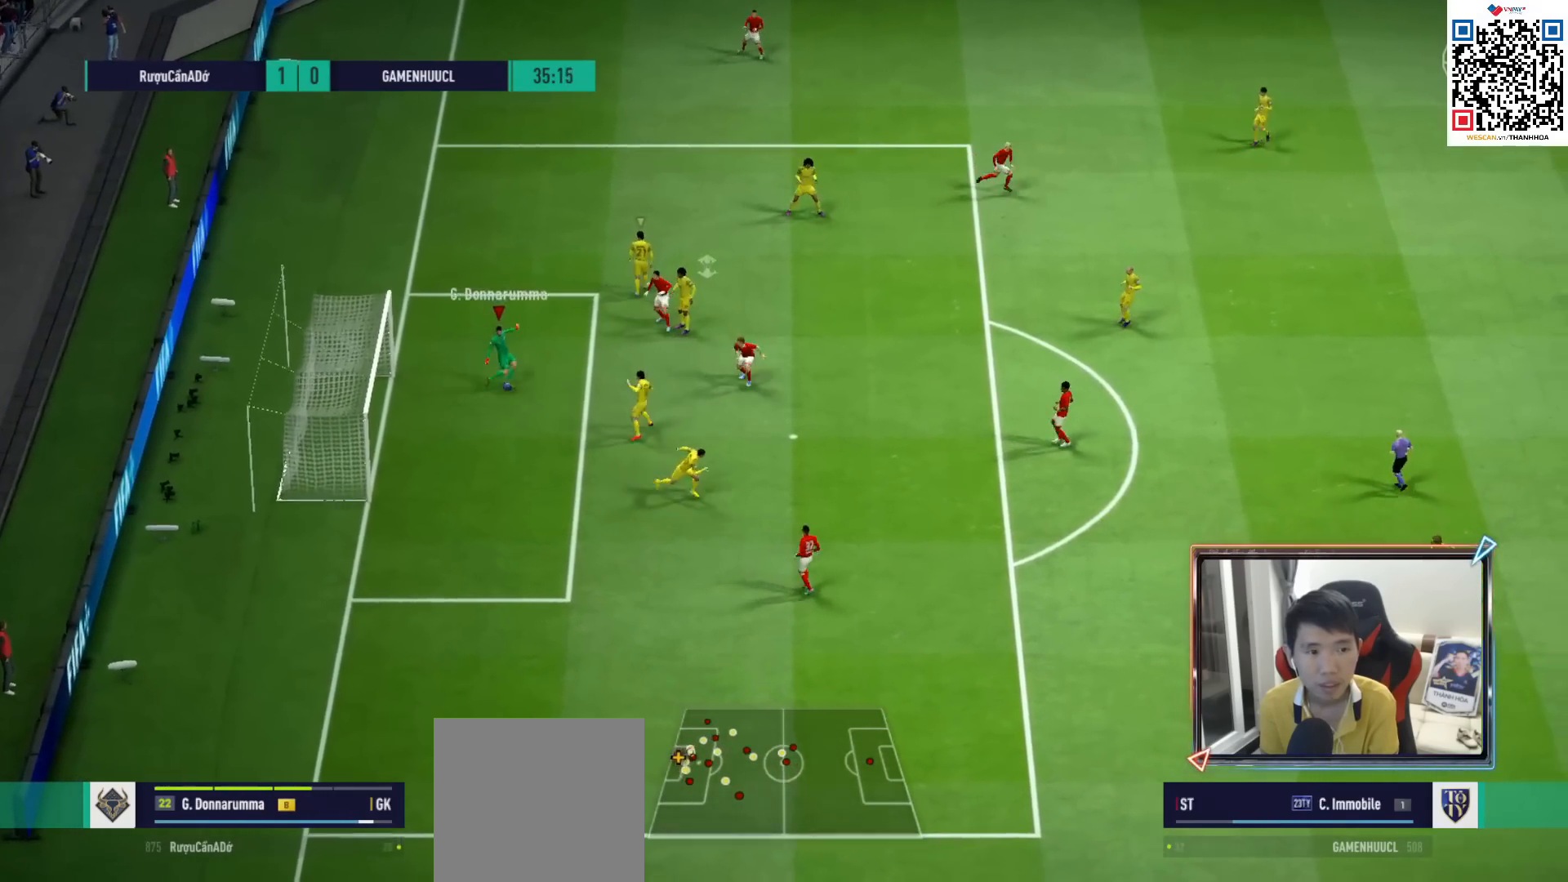
{"buttons": [], "left_stick": "center", "right_stick": "center", "events": [[400, "left_stick", "center"]]}
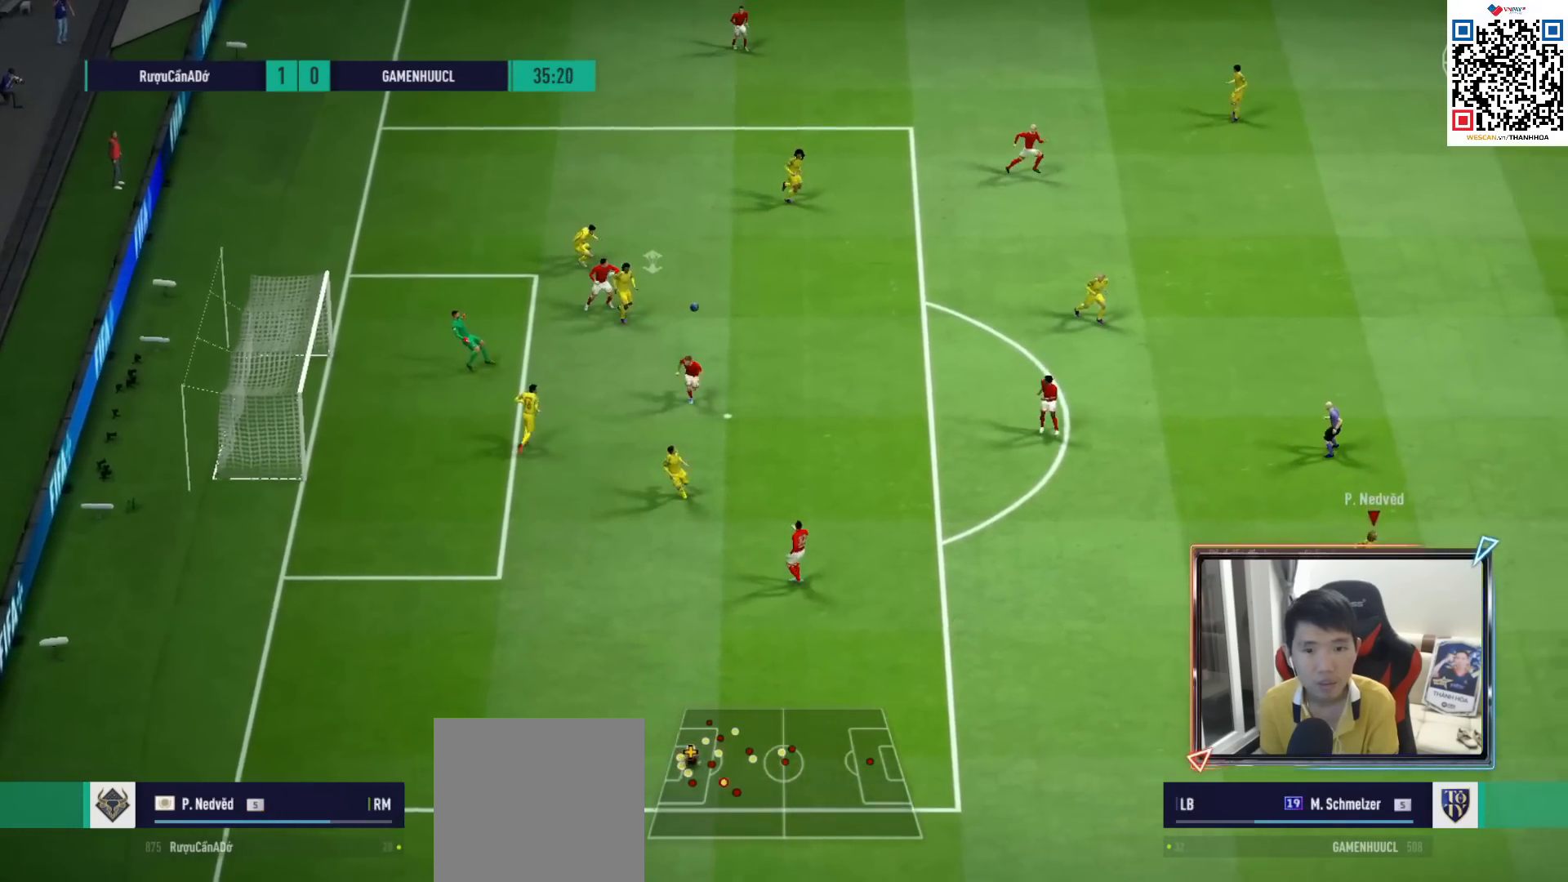
{"buttons": ["CROSS", "L2", "R1"], "left_stick": "up", "right_stick": "center", "events": [[133, "left_stick", "down-right"], [233, "R1", "down"], [400, "L2", "down"], [417, "left_stick", "up-right"], [450, "CROSS", "down"], [500, "left_stick", "up"]]}
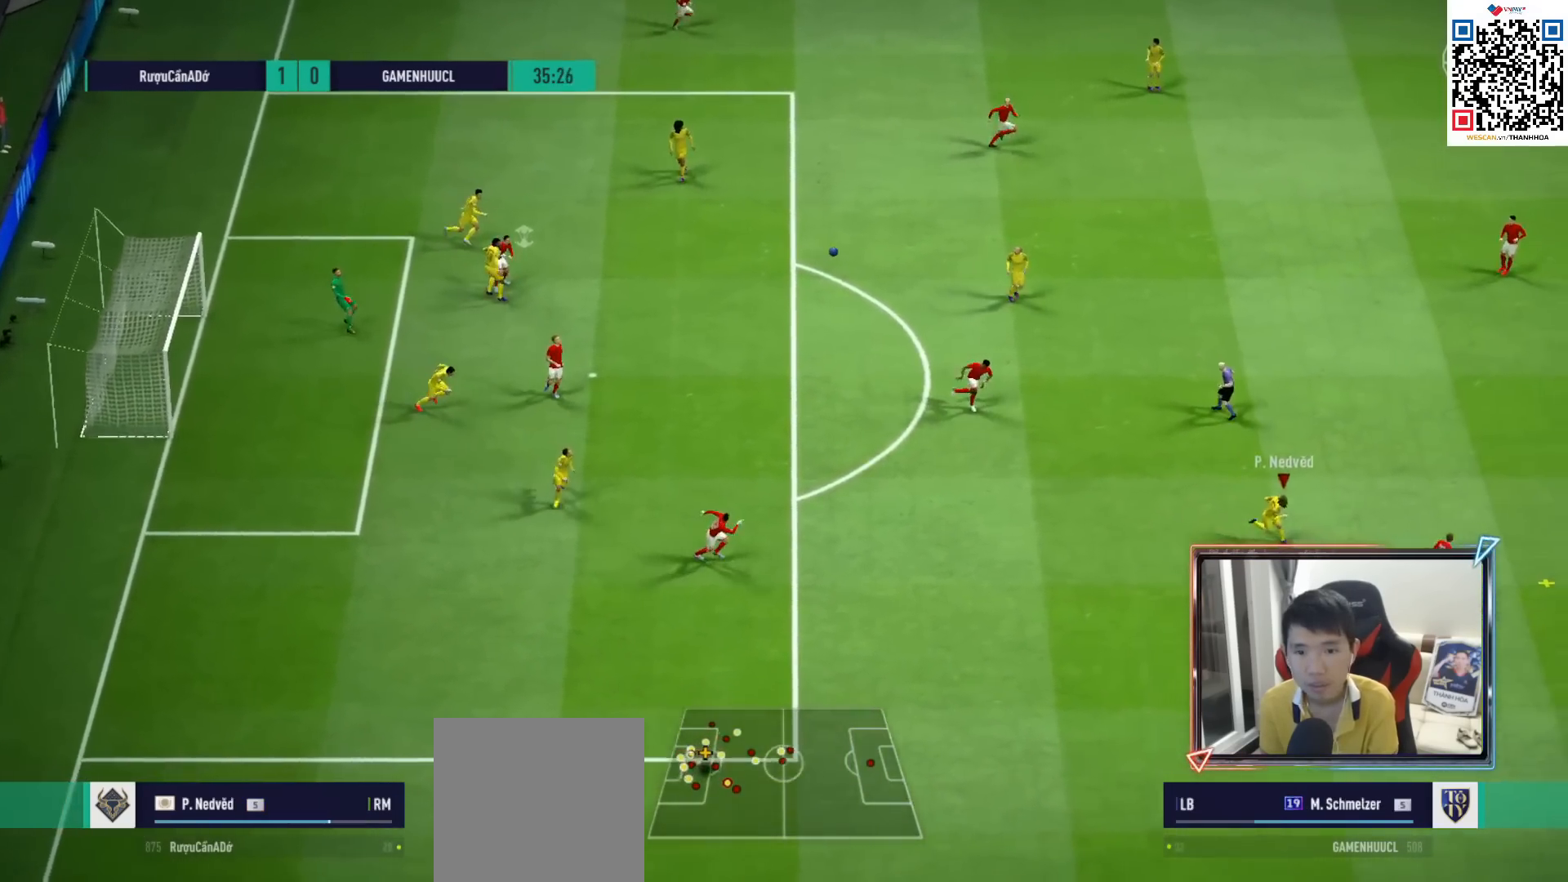
{"buttons": ["L2", "R1"], "left_stick": "up", "right_stick": "center", "events": [[33, "CROSS", "up"], [133, "CROSS", "down"], [200, "CROSS", "up"], [283, "CROSS", "down"], [350, "CROSS", "up"], [433, "CROSS", "down"], [500, "CROSS", "up"]]}
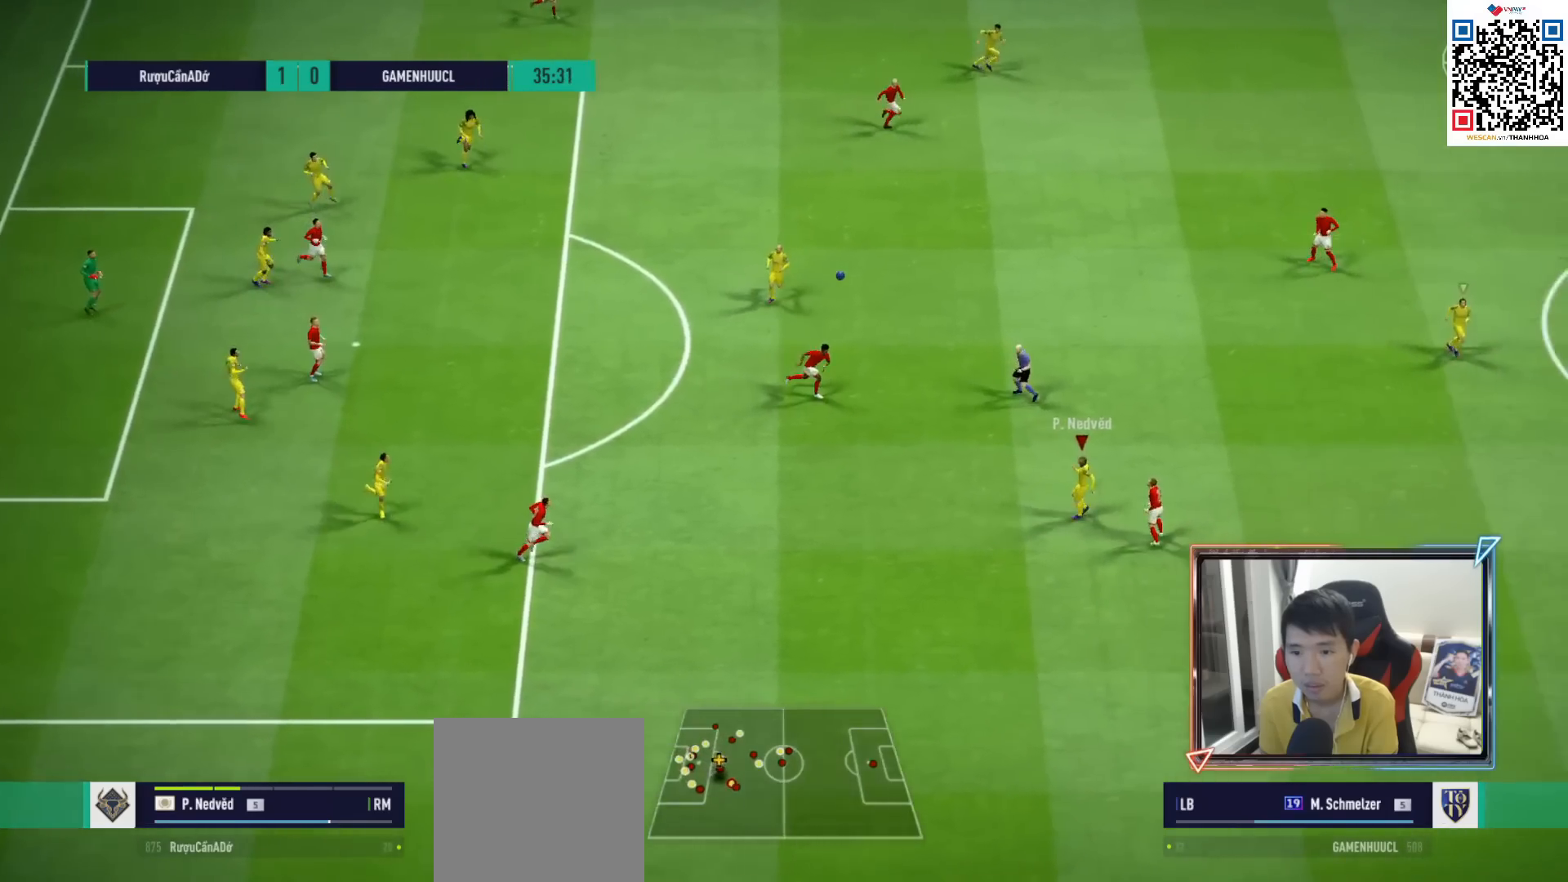
{"buttons": ["L2", "R1"], "left_stick": "up", "right_stick": "center", "events": [[83, "CROSS", "down"], [167, "CROSS", "up"], [250, "CROSS", "down"], [300, "CROSS", "up"], [400, "CROSS", "down"], [450, "CROSS", "up"]]}
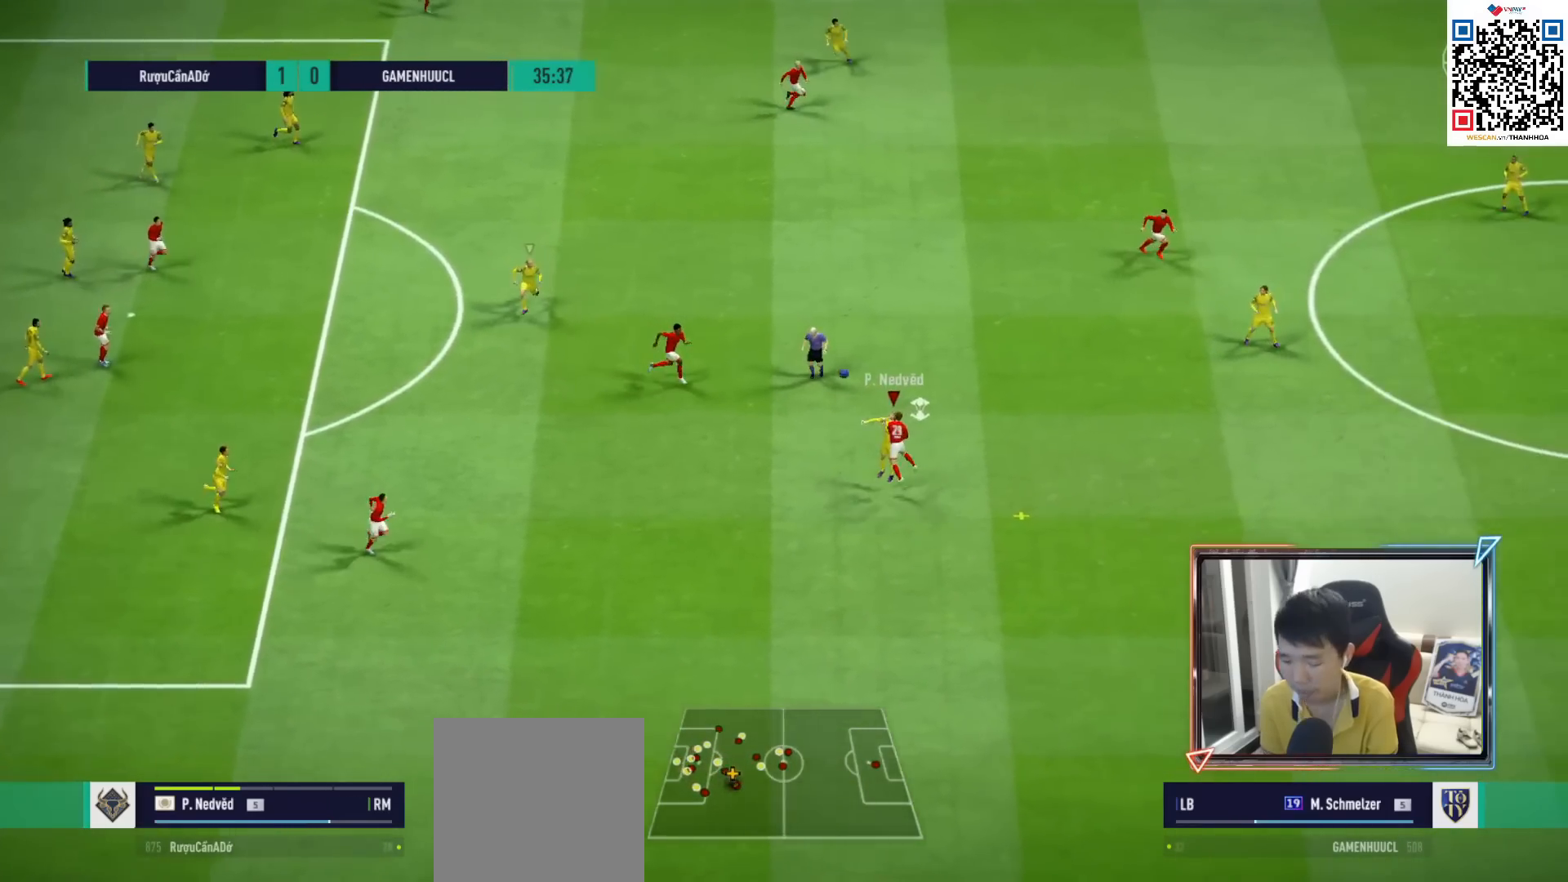
{"buttons": [], "left_stick": "up-right", "right_stick": "center", "events": [[33, "CROSS", "down"], [83, "CROSS", "up"], [183, "R1", "up"], [250, "left_stick", "up-right"], [483, "L2", "up"]]}